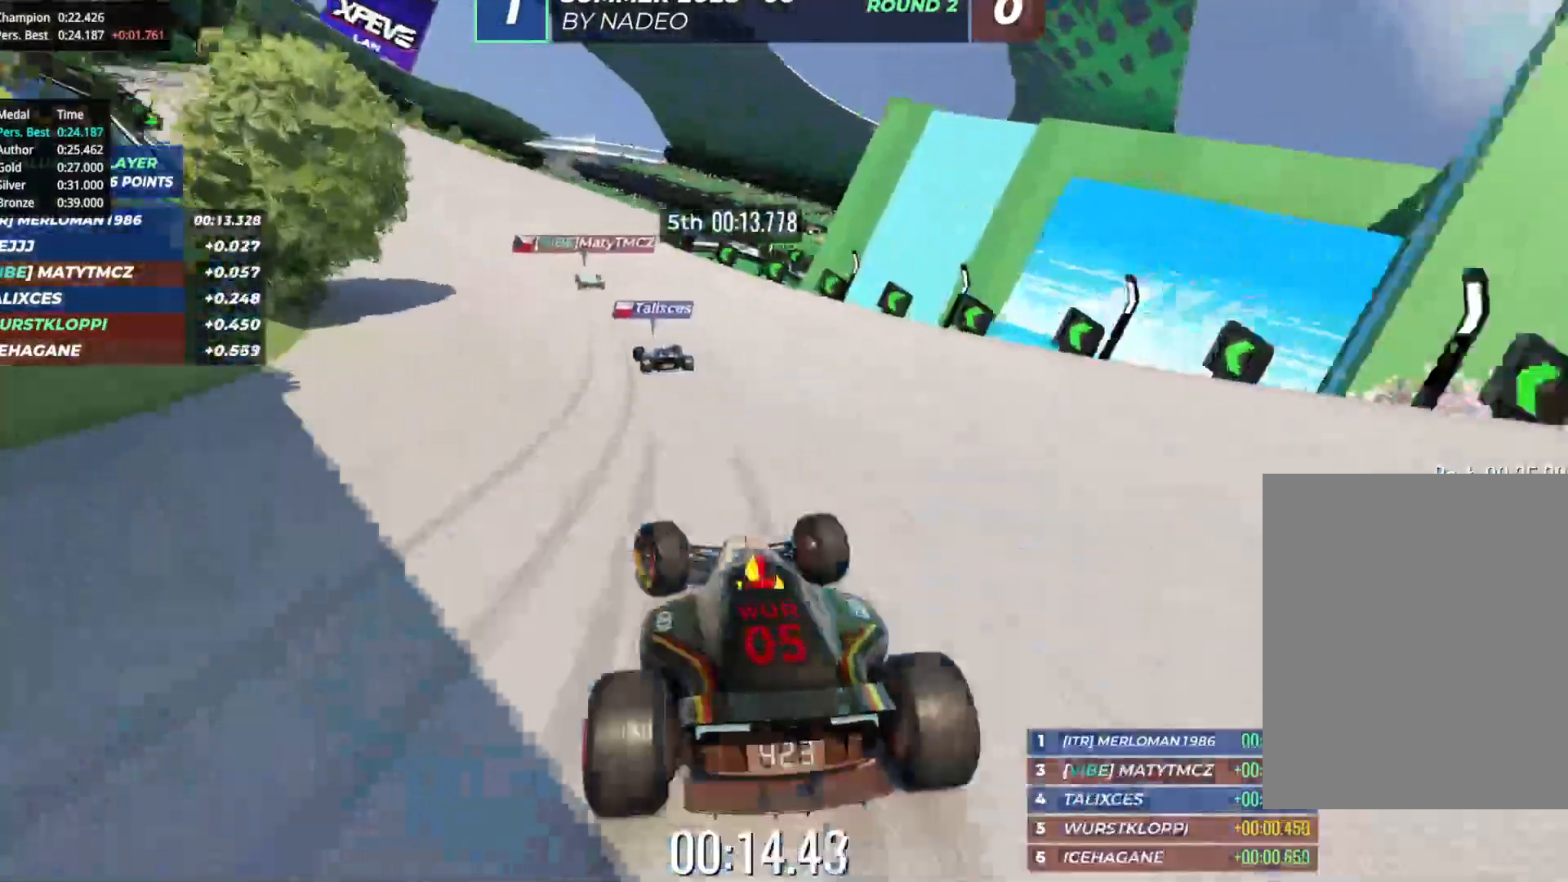
Gameplay with keyboard; each line is a JSON object with the keys held at the frame after it. "events" lists presses ("down") and releases ("up") of "down", "left", "right" and "up" between this image and that frame as [ms after this image, input, new state], when the widget could be followed in between. No other keys are recorded. Mouse input is not recorded.
{"keys": ["up"], "events": [[367, "left", "up"]]}
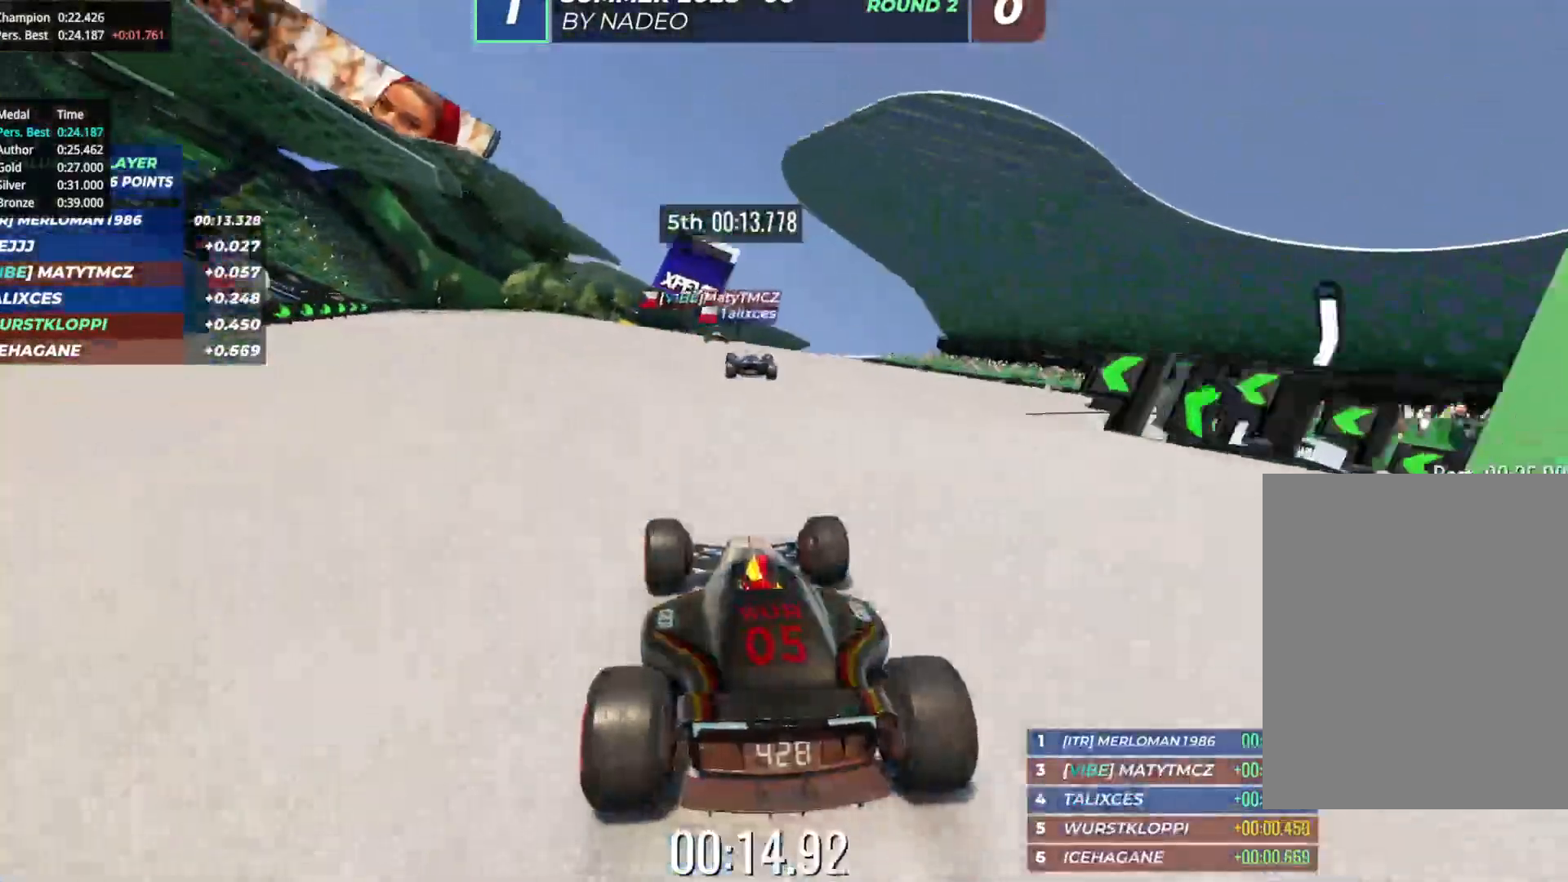
{"keys": ["up"], "events": []}
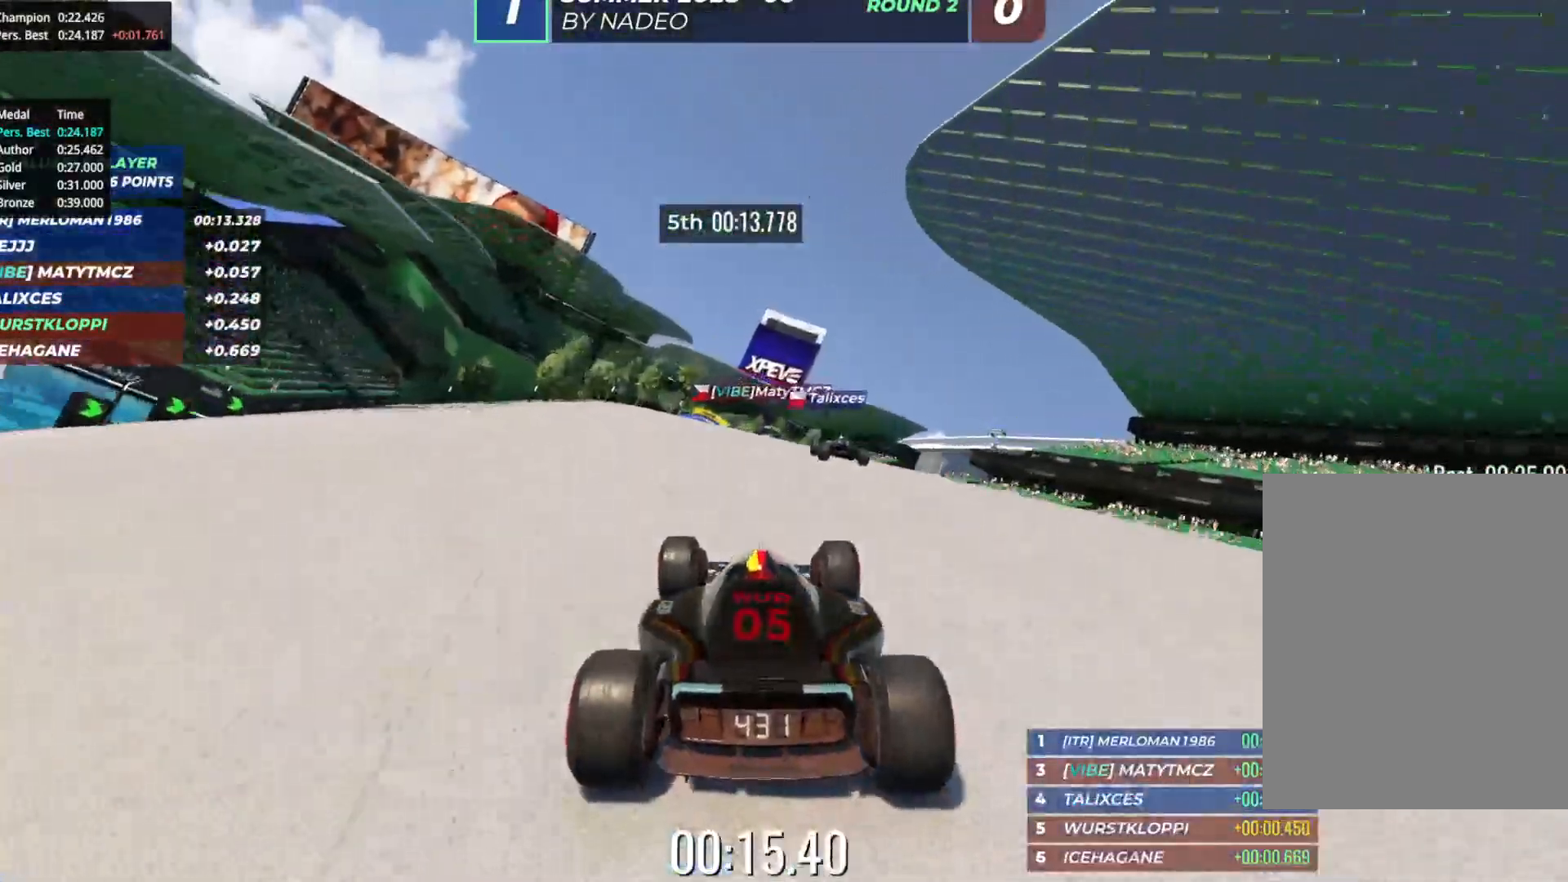
{"keys": ["up"], "events": []}
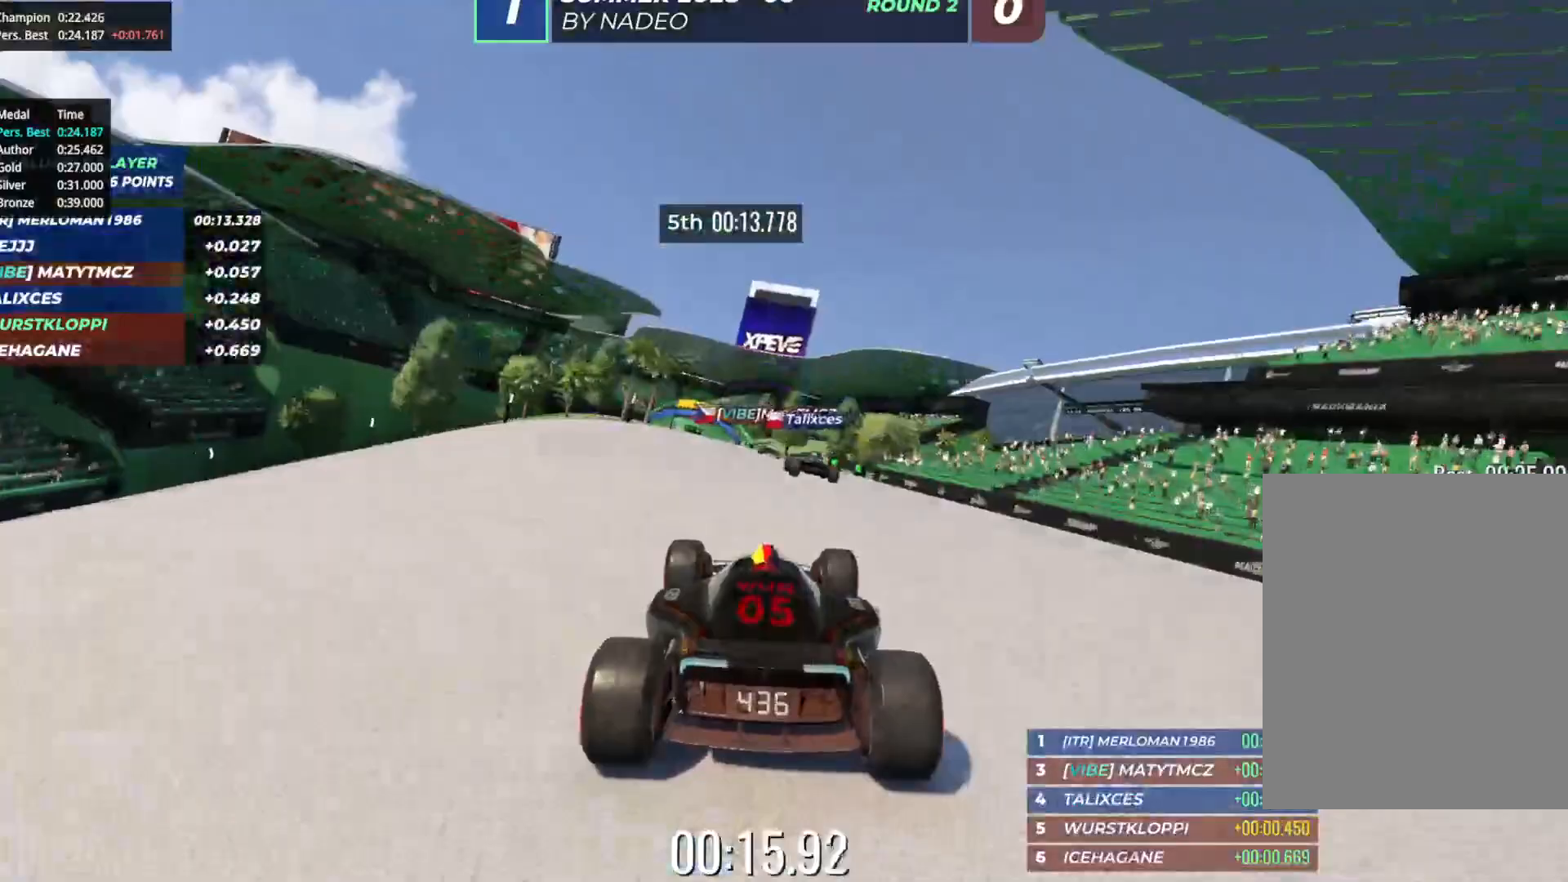
{"keys": ["left", "up"], "events": [[483, "left", "down"]]}
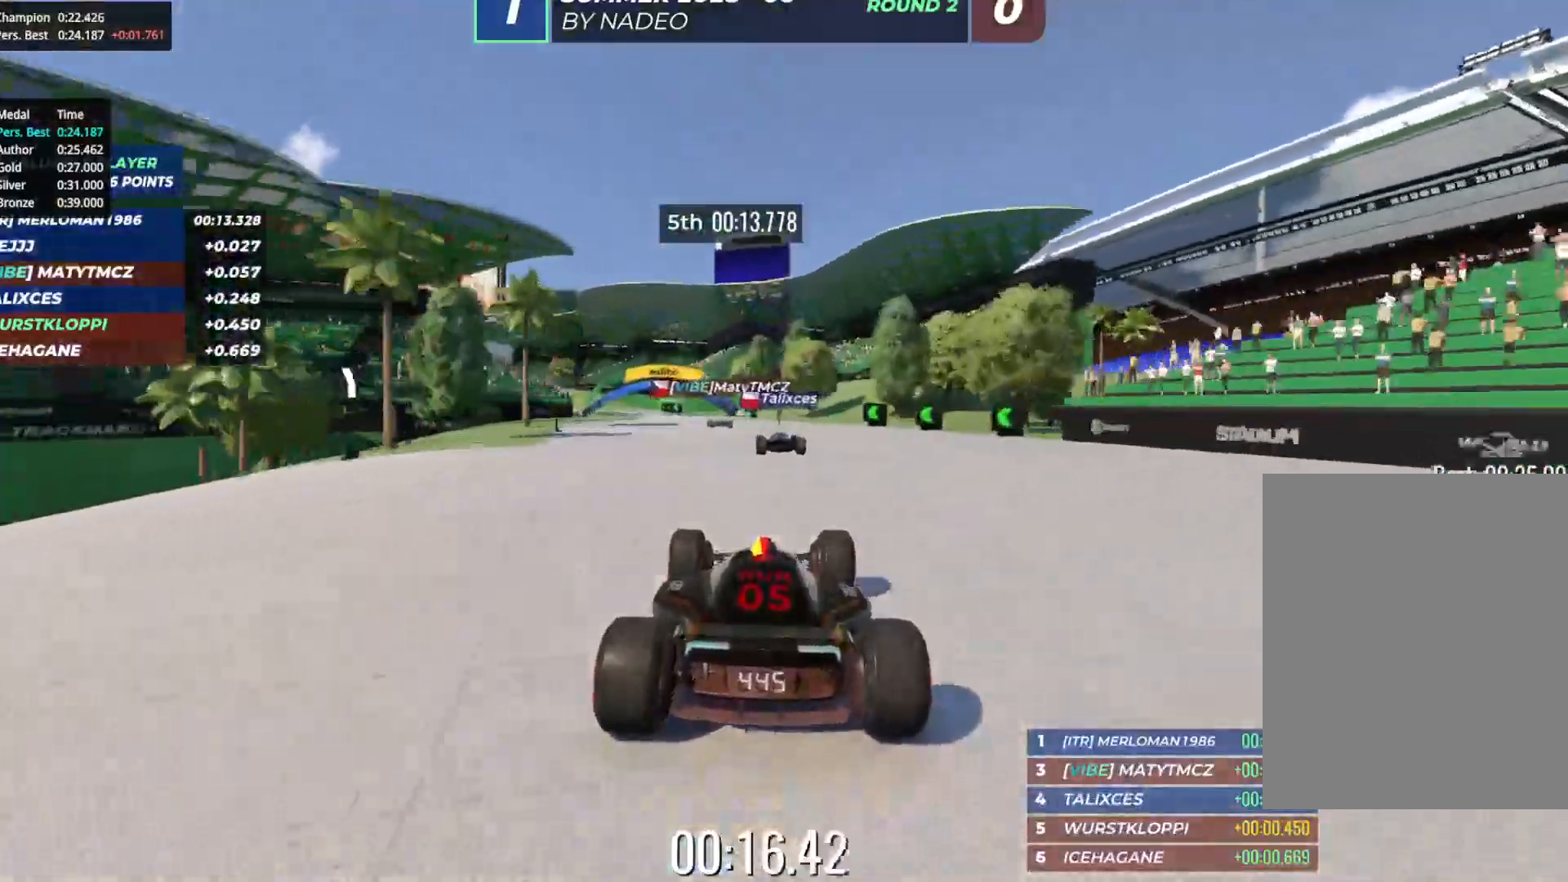
{"keys": ["up"], "events": [[183, "left", "up"]]}
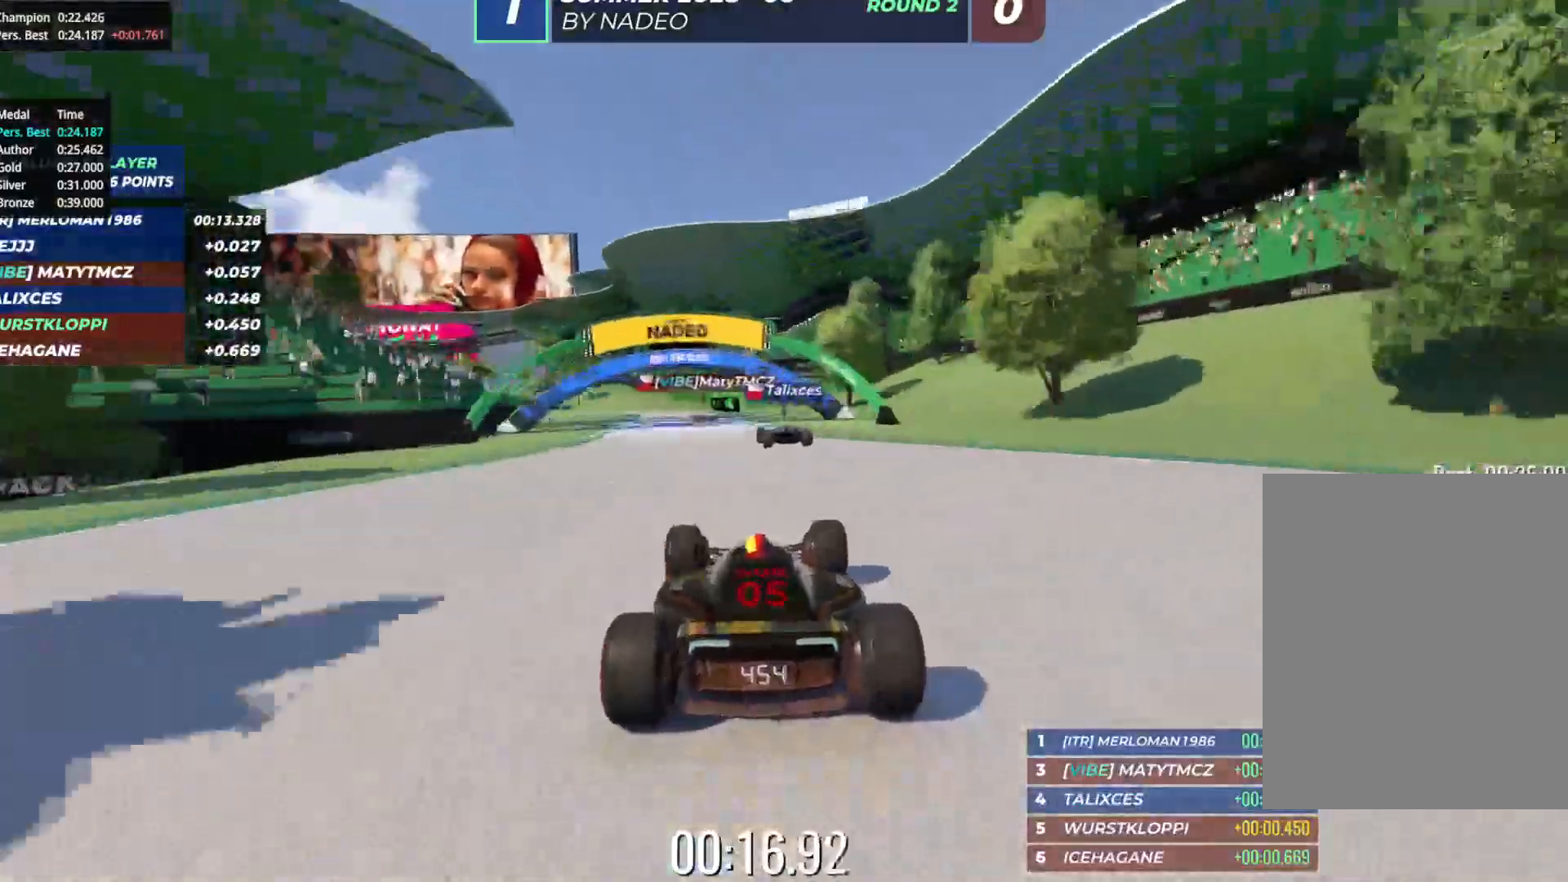
{"keys": ["left", "up"], "events": [[67, "left", "down"]]}
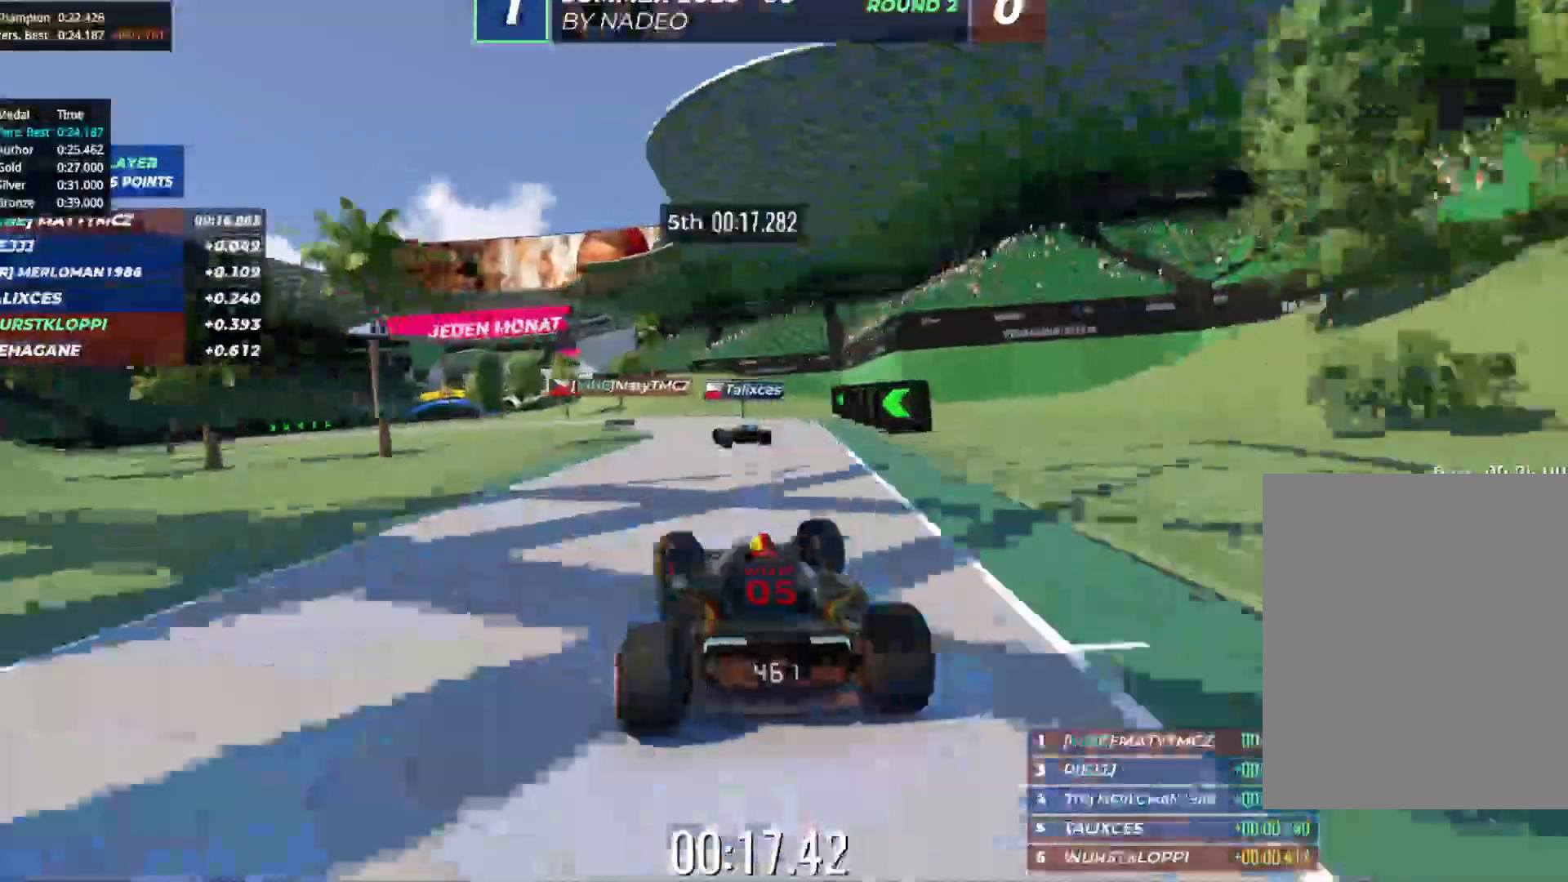
{"keys": ["left", "up"], "events": []}
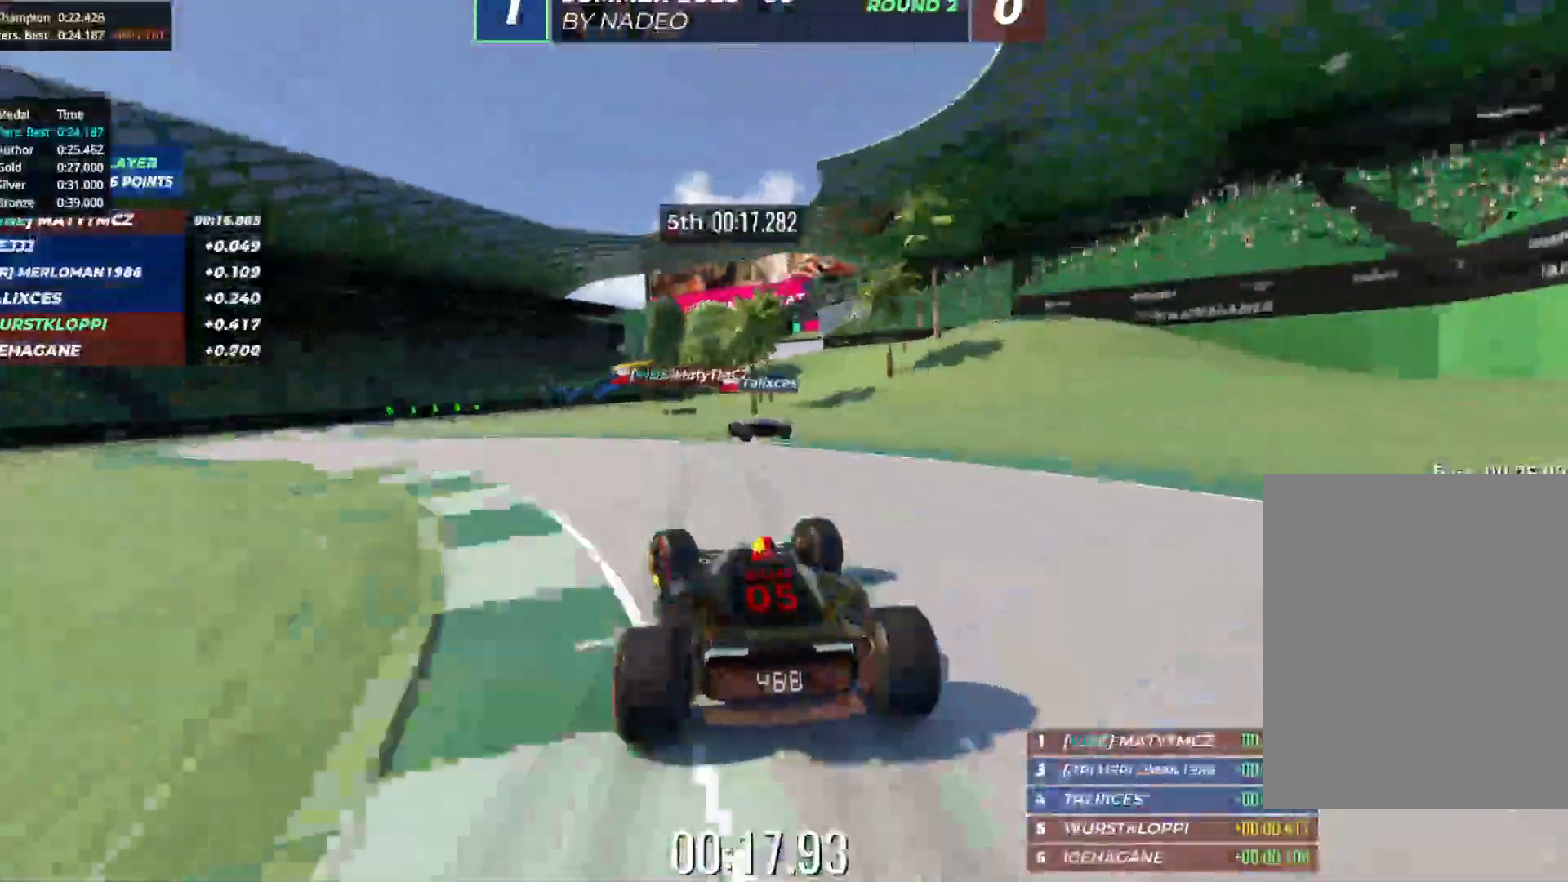
{"keys": ["up"], "events": [[150, "left", "up"], [233, "right", "down"], [383, "right", "up"]]}
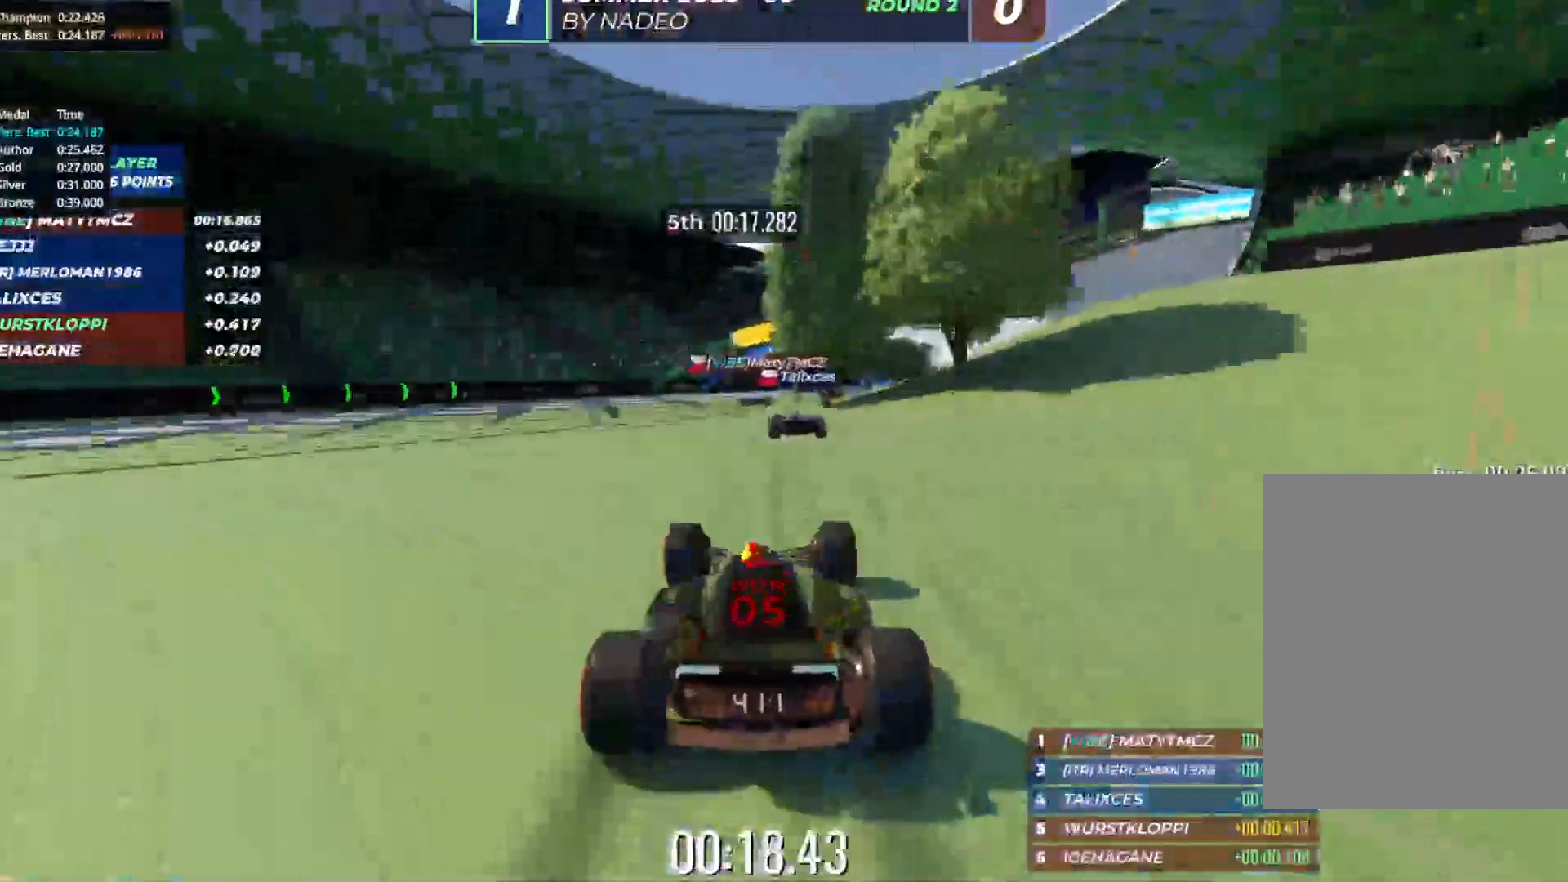
{"keys": ["right", "up"], "events": [[33, "right", "down"], [183, "right", "up"], [250, "right", "down"]]}
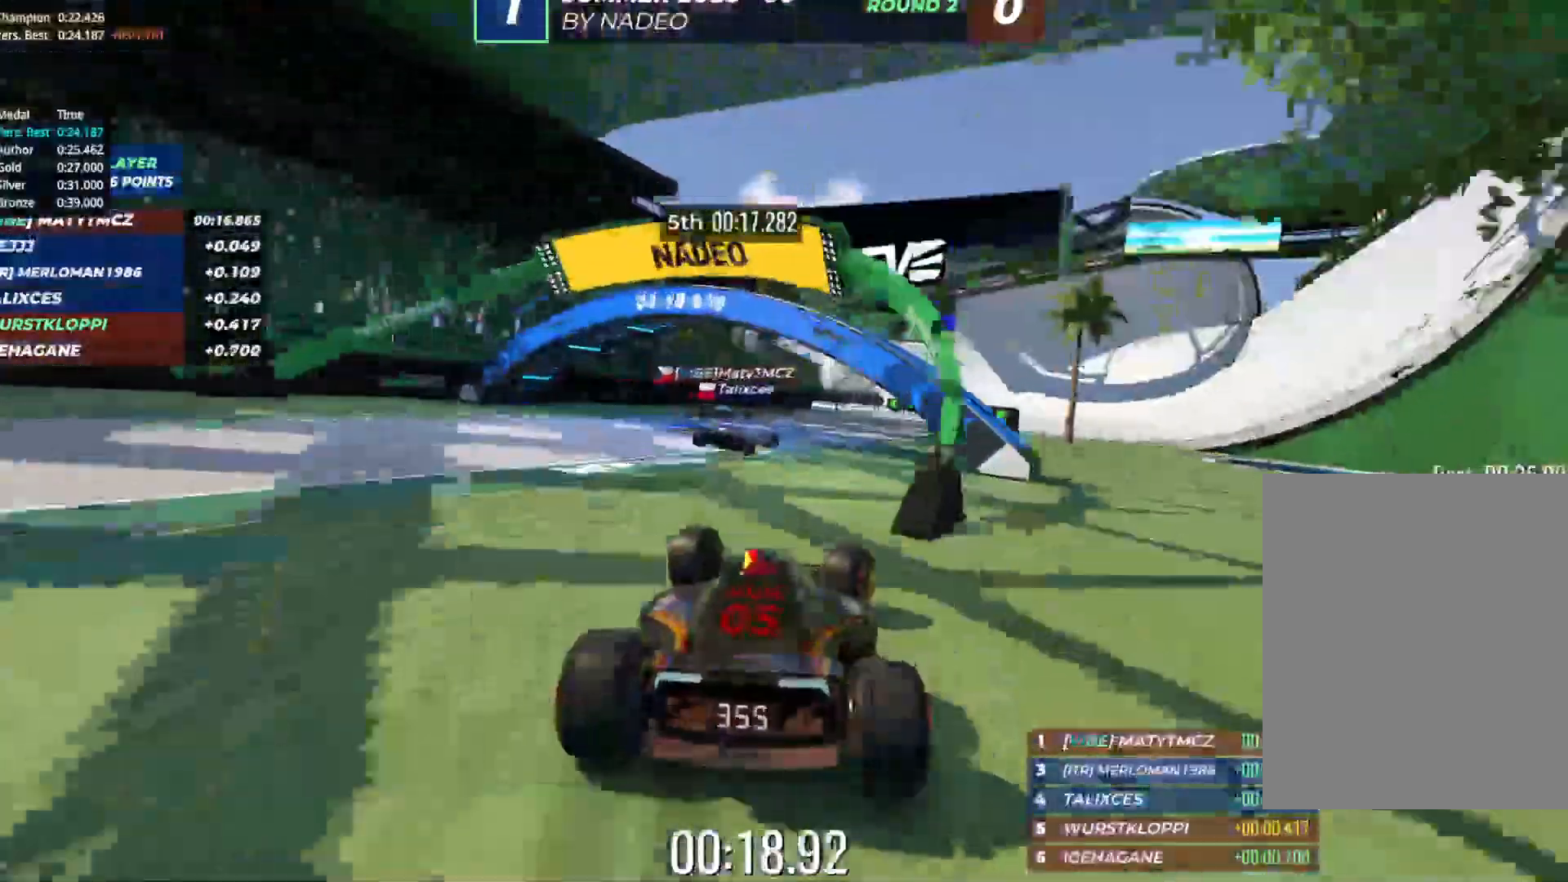
{"keys": ["up"], "events": [[383, "right", "up"]]}
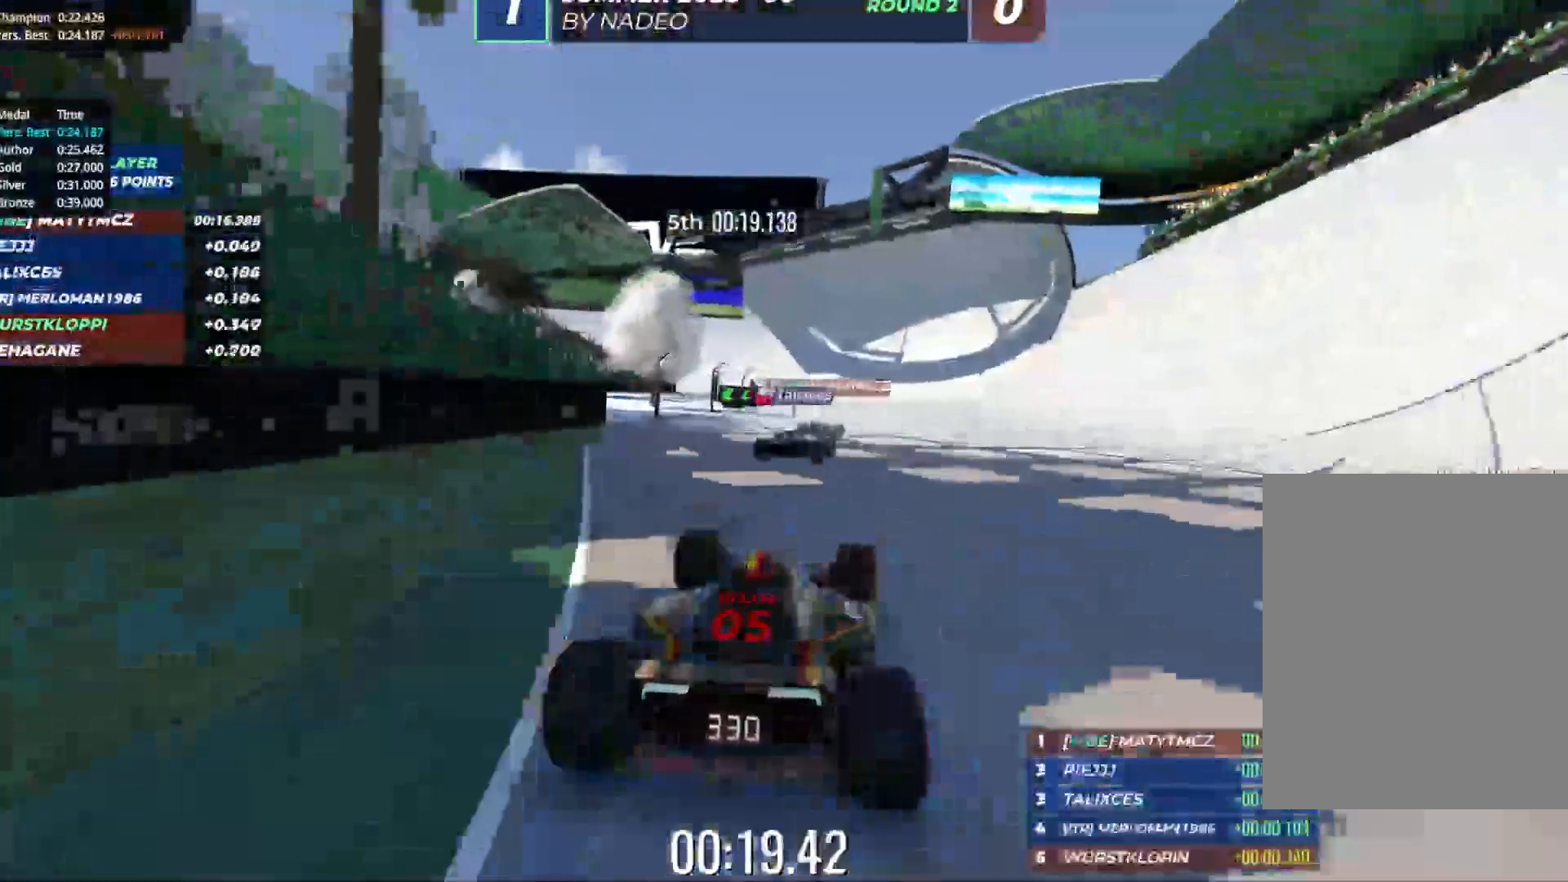
{"keys": ["left", "up"], "events": [[317, "left", "down"]]}
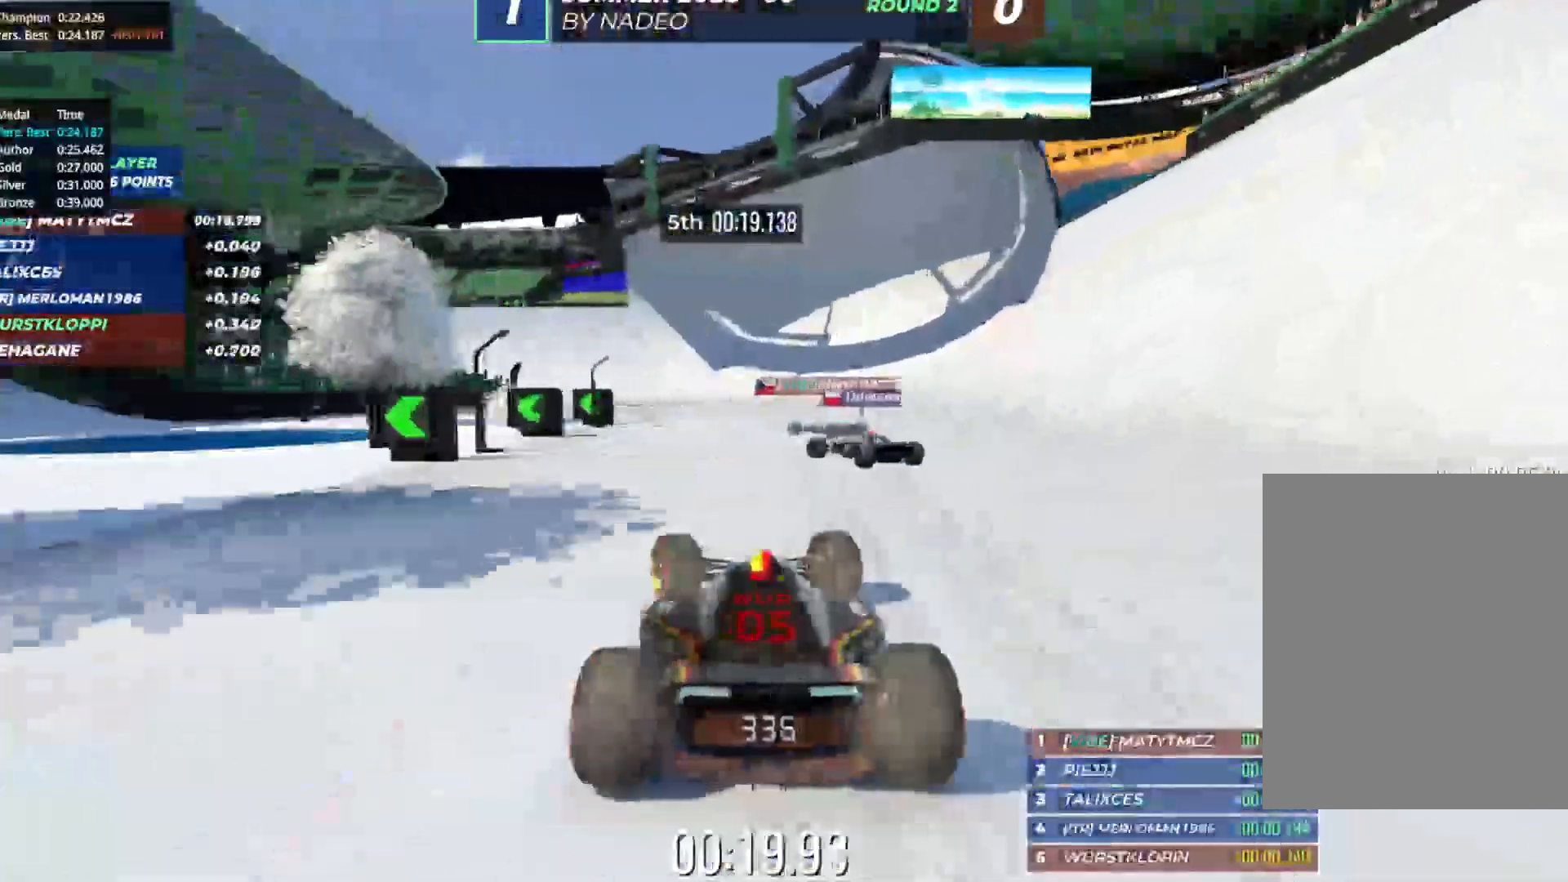
{"keys": ["left", "up"], "events": []}
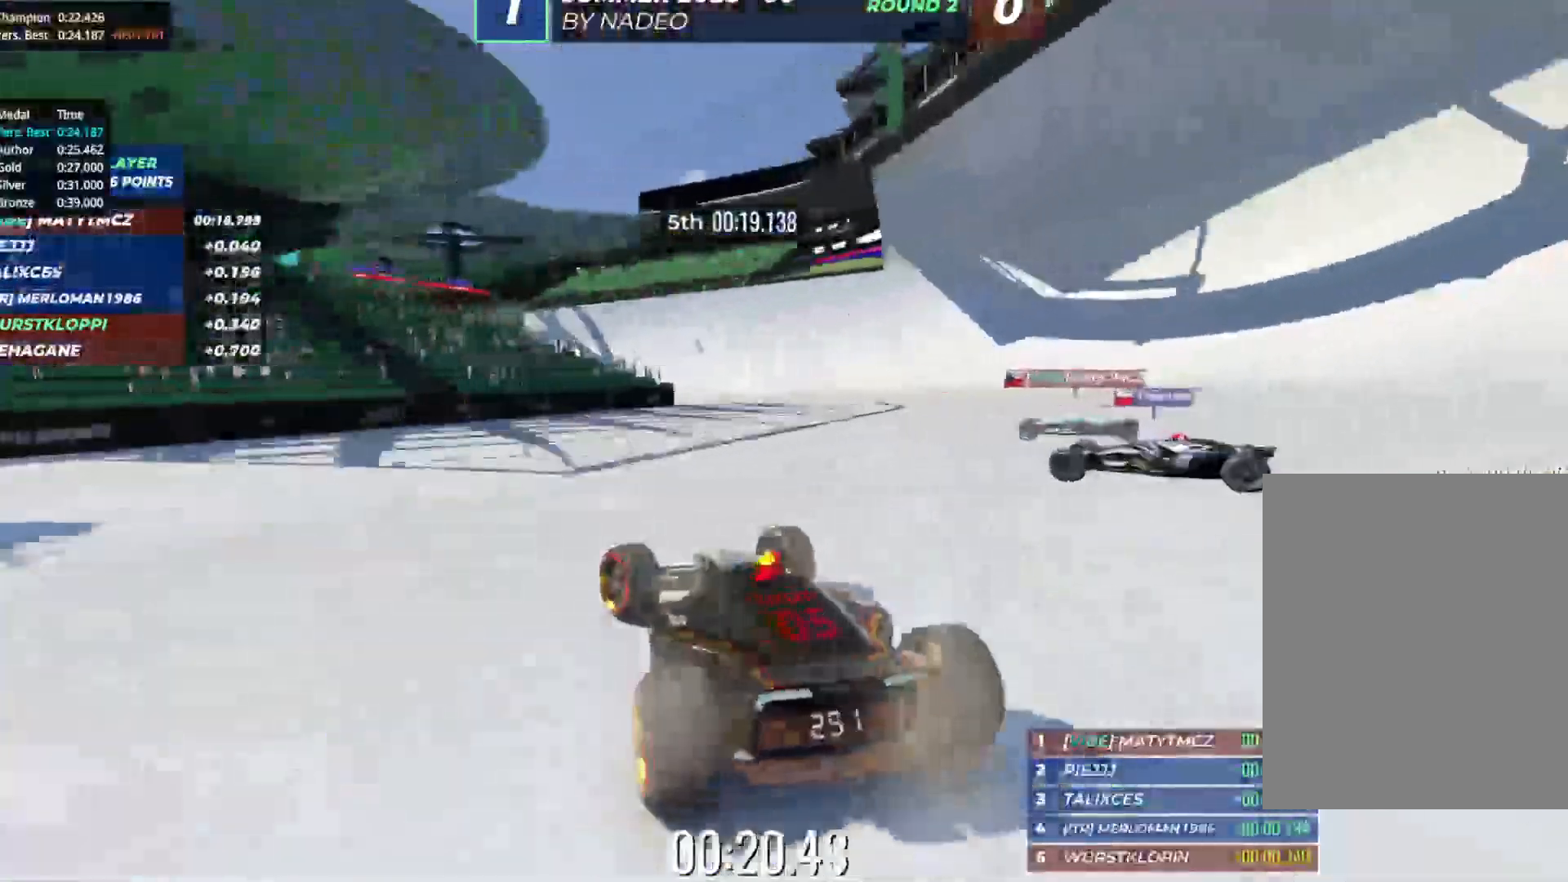
{"keys": ["right", "up"], "events": [[350, "left", "up"], [350, "right", "down"]]}
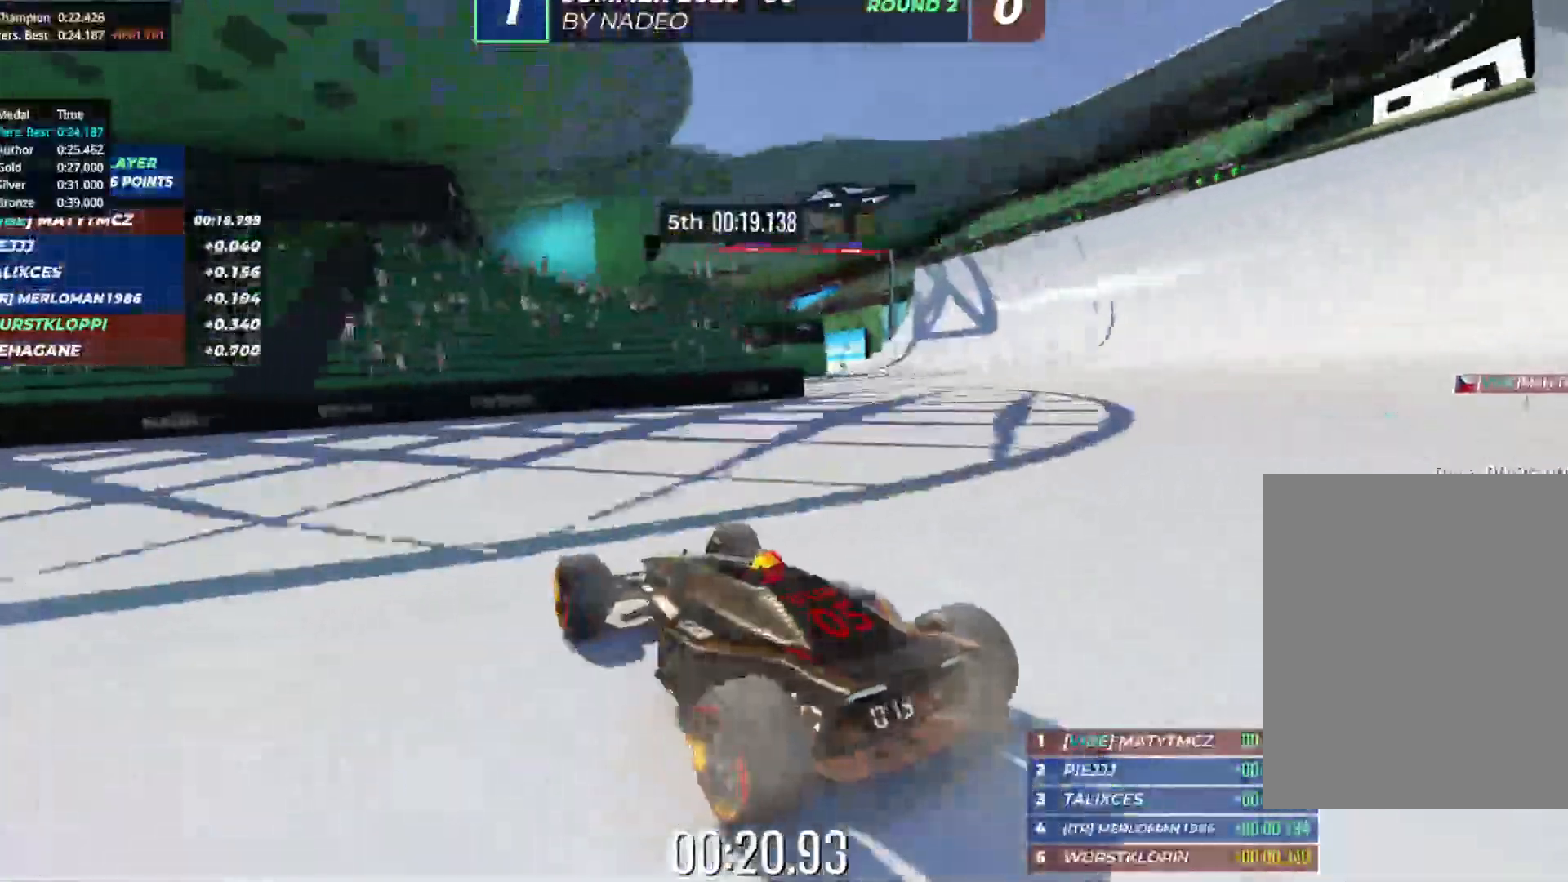
{"keys": ["right", "up"], "events": []}
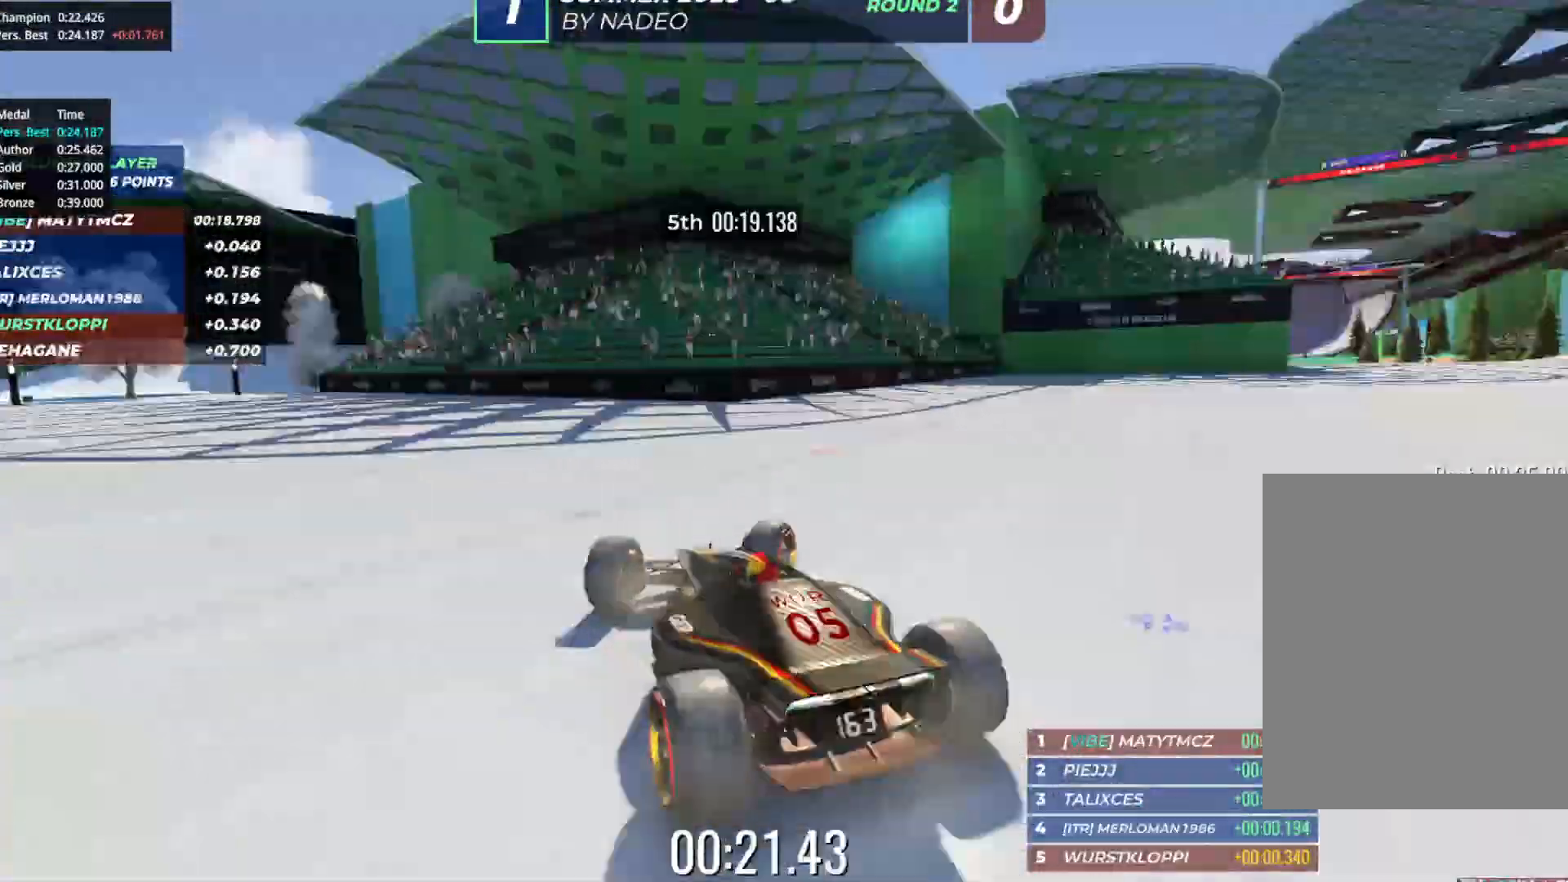
{"keys": ["right", "up"], "events": []}
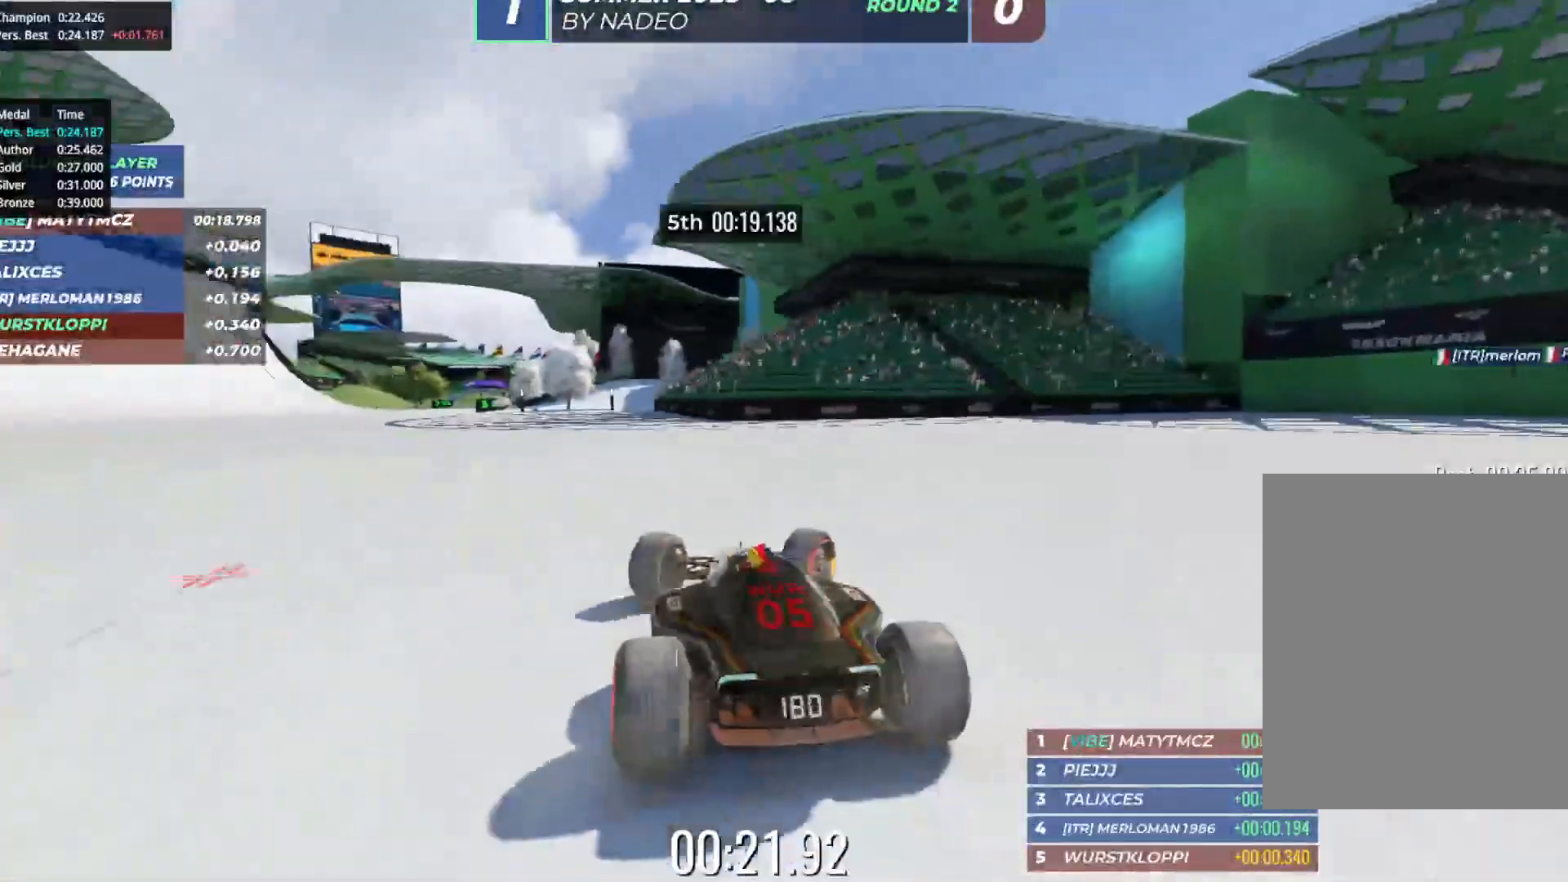
{"keys": ["right", "up"], "events": []}
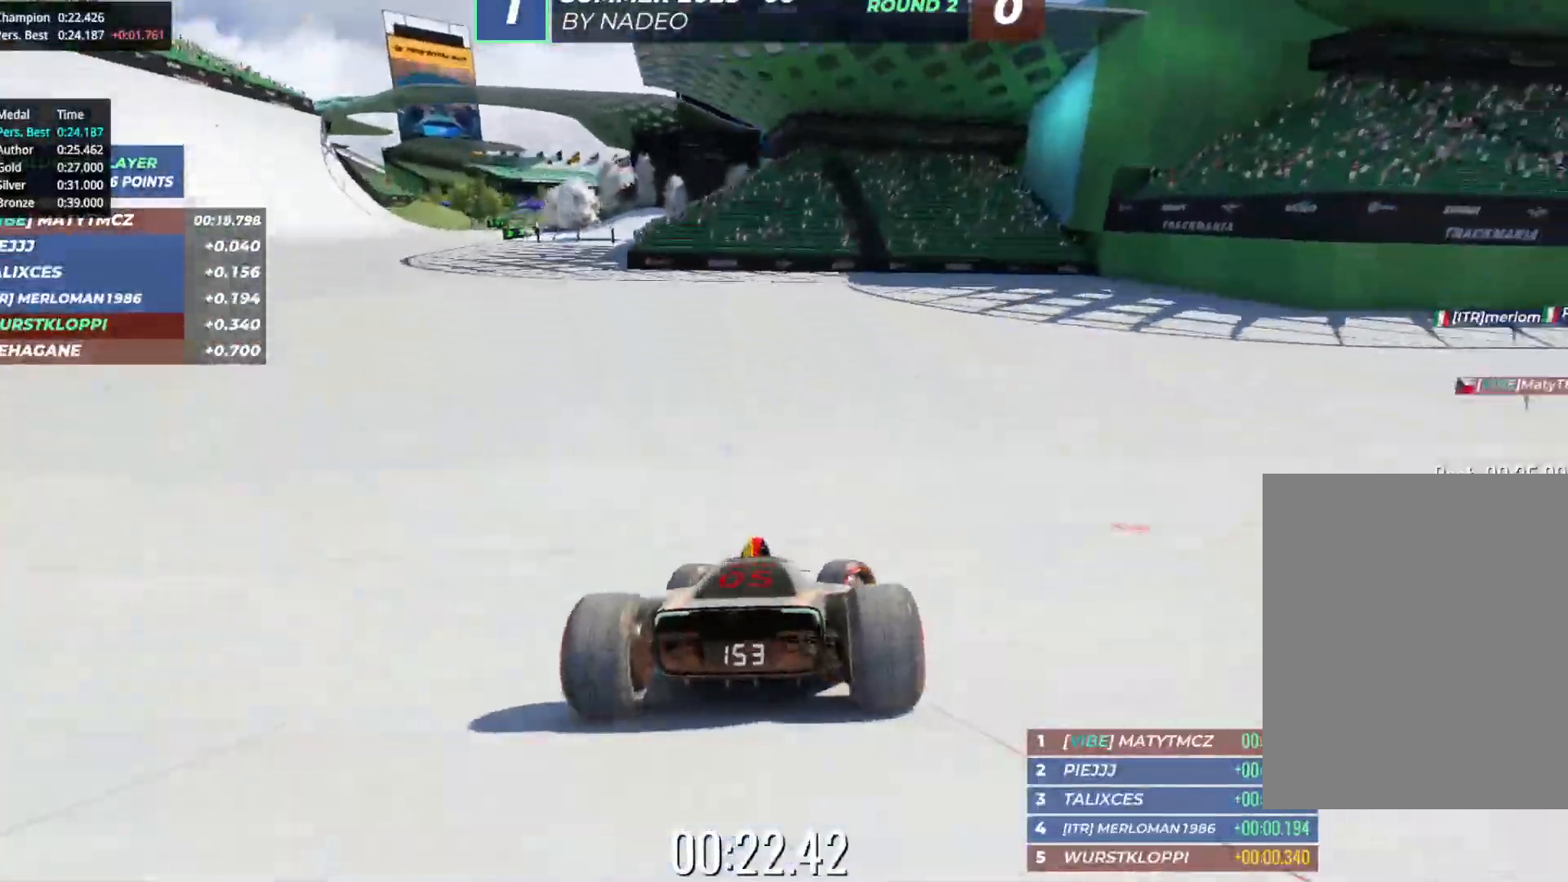
{"keys": ["right", "up"], "events": []}
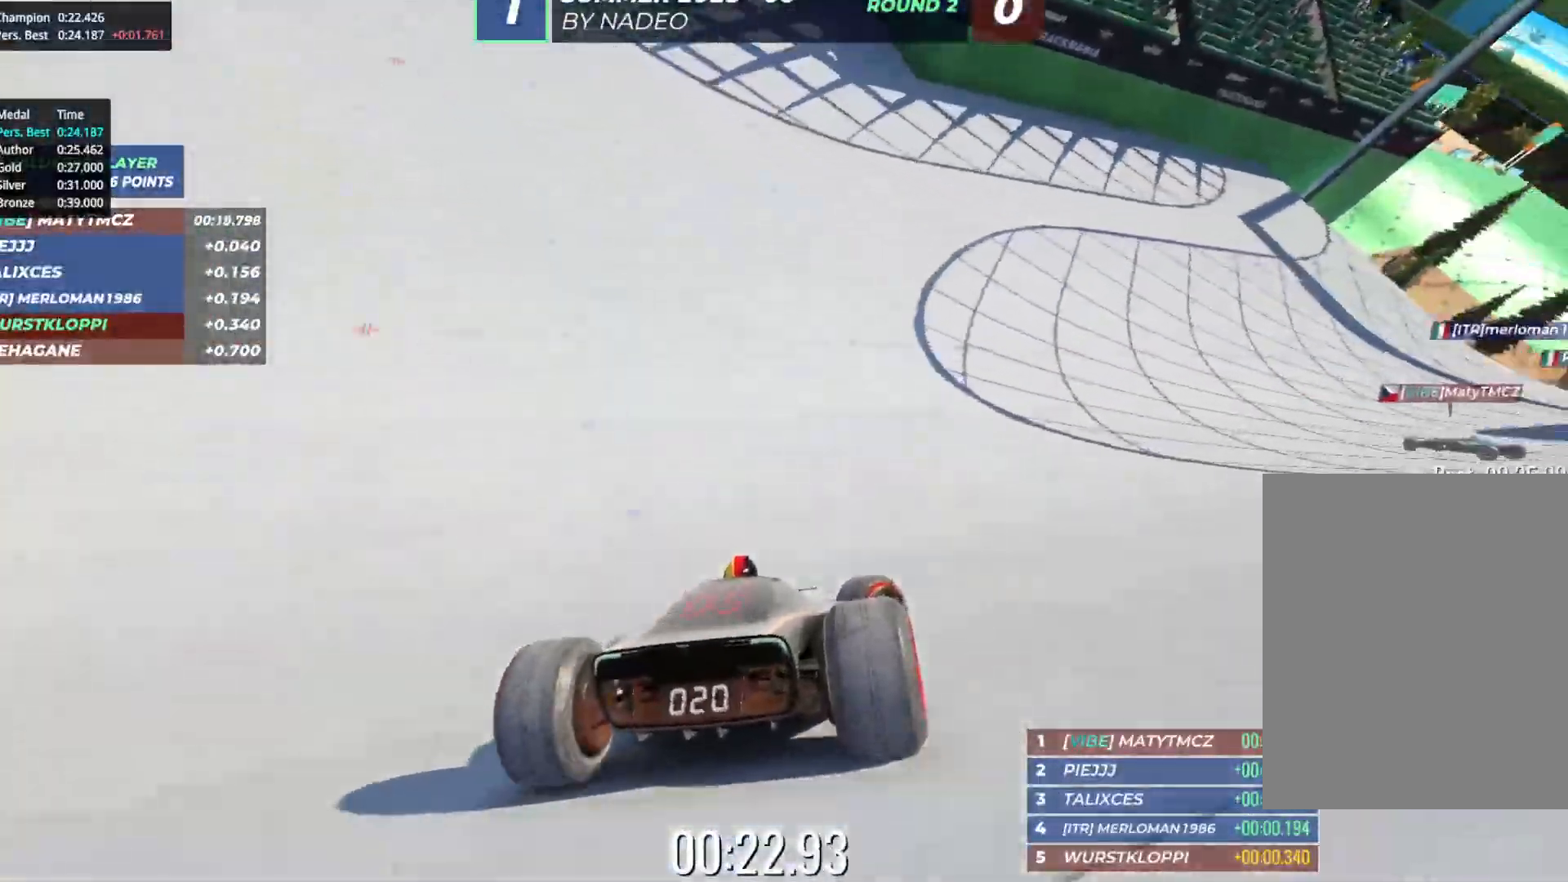
{"keys": ["right", "up"], "events": []}
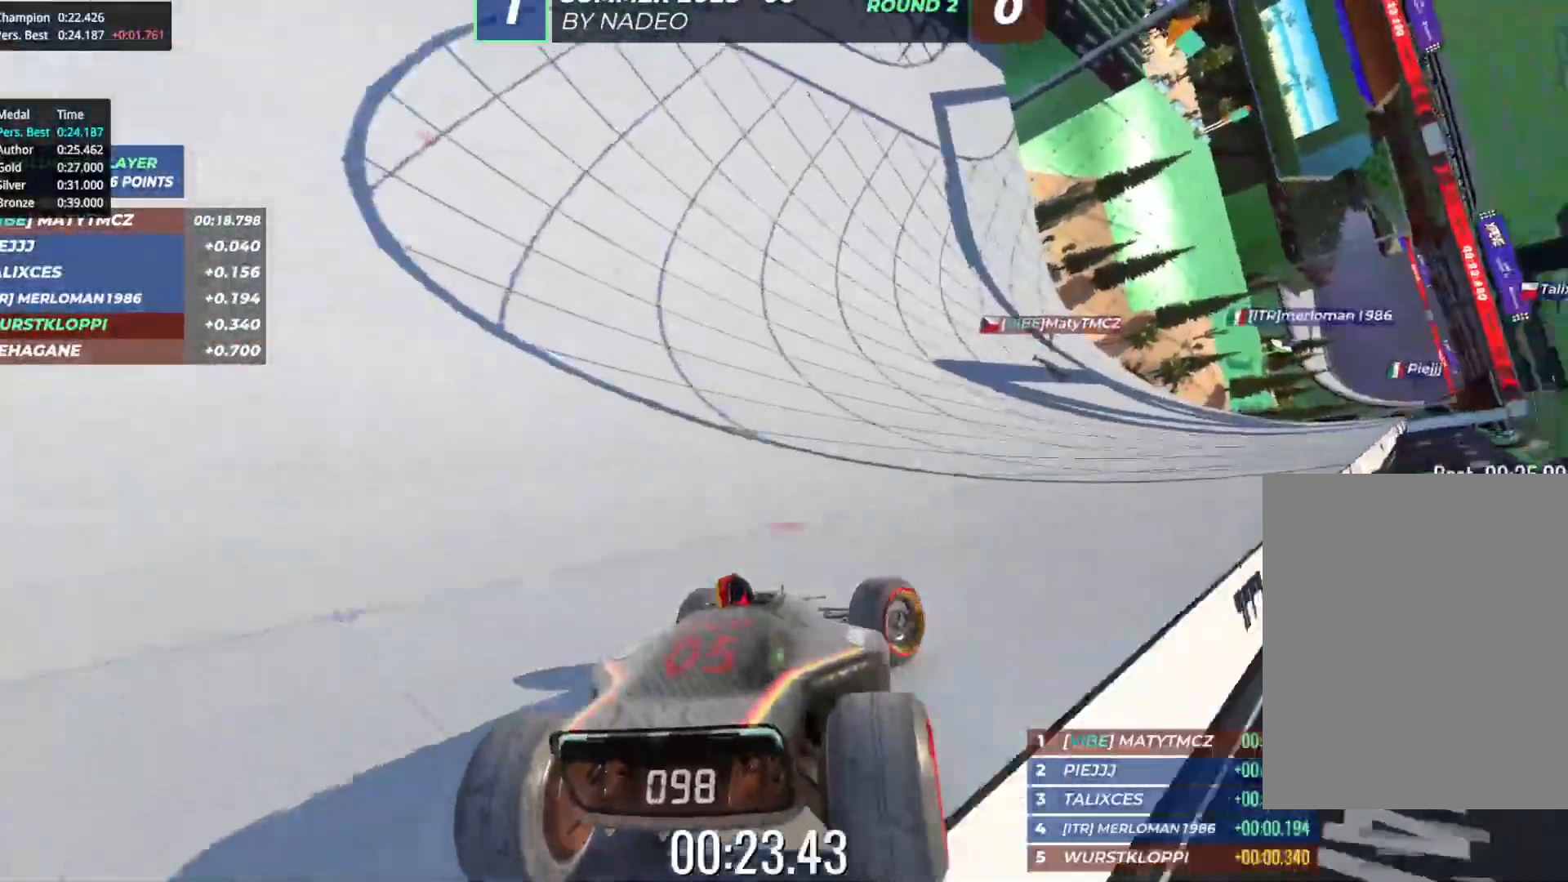
{"keys": ["up"], "events": [[283, "right", "up"]]}
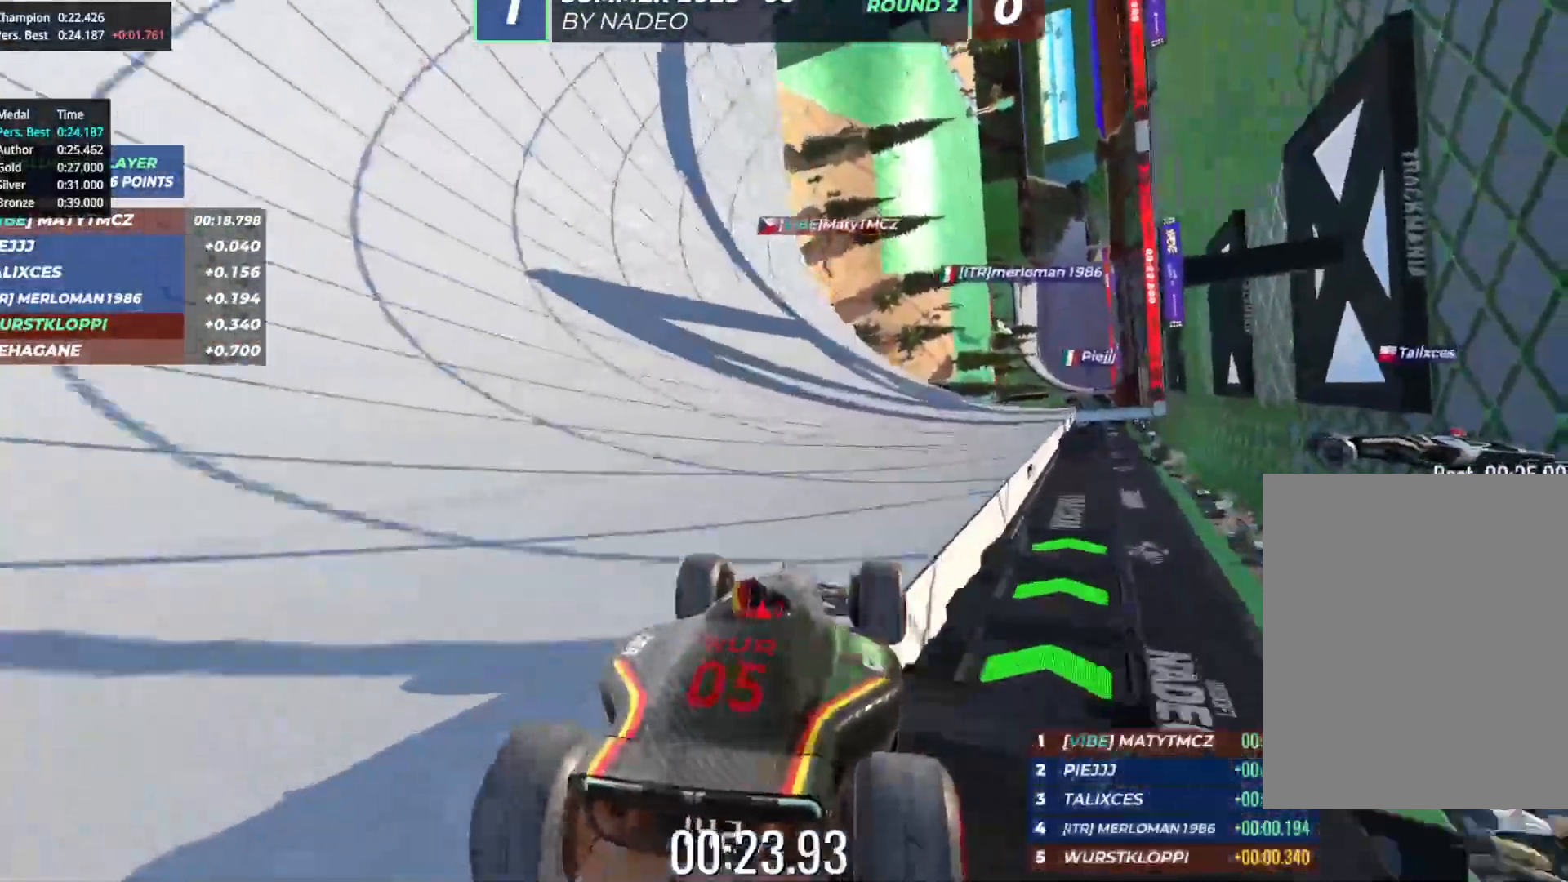
{"keys": ["up"], "events": []}
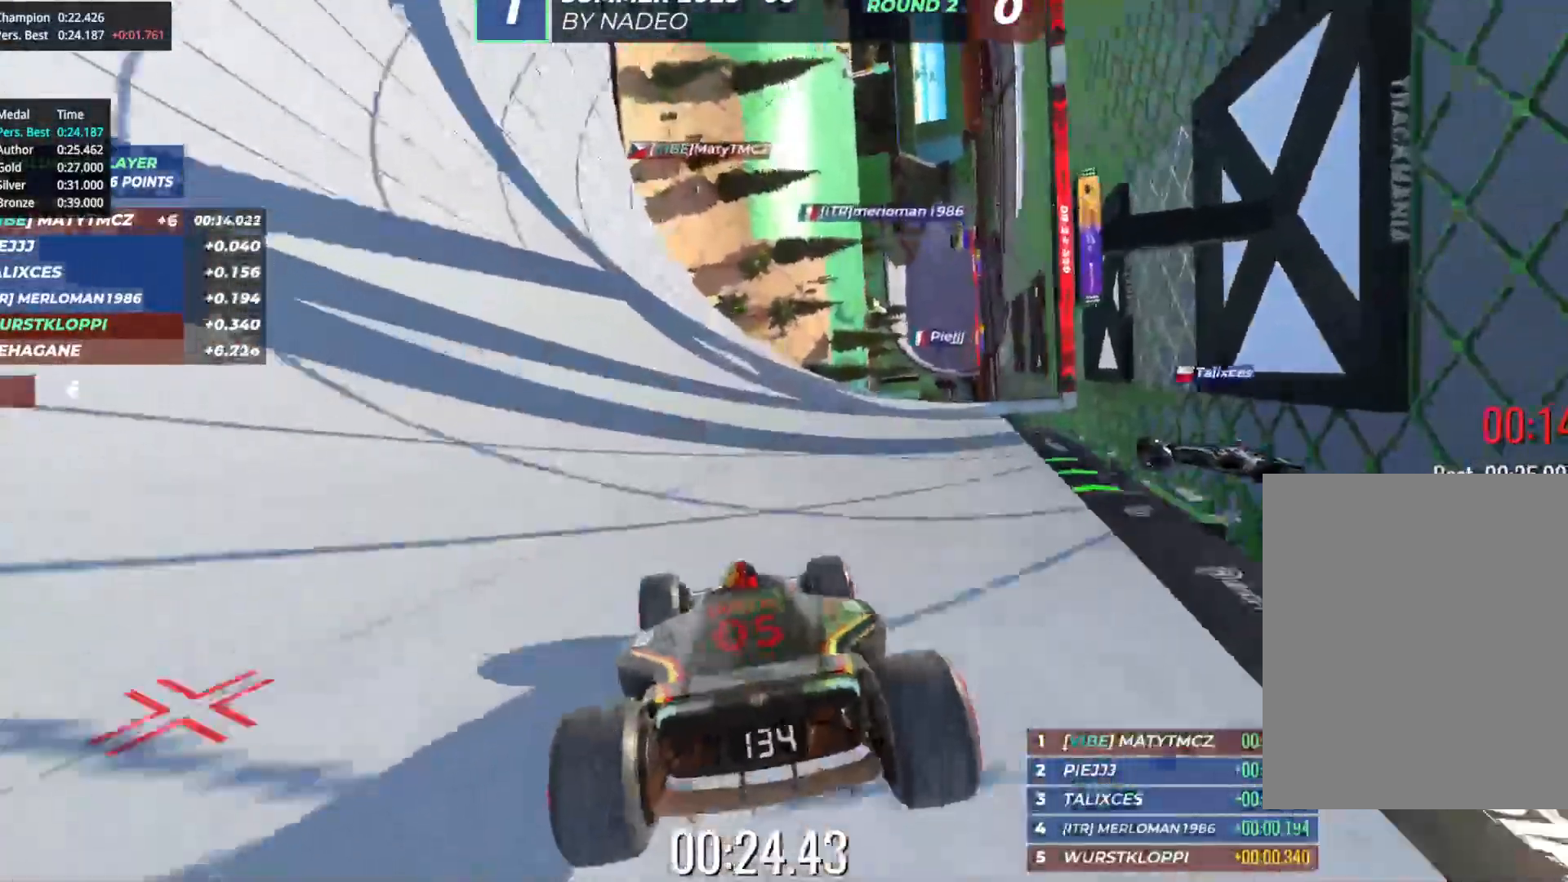
{"keys": ["up"], "events": [[367, "right", "down"], [483, "right", "up"]]}
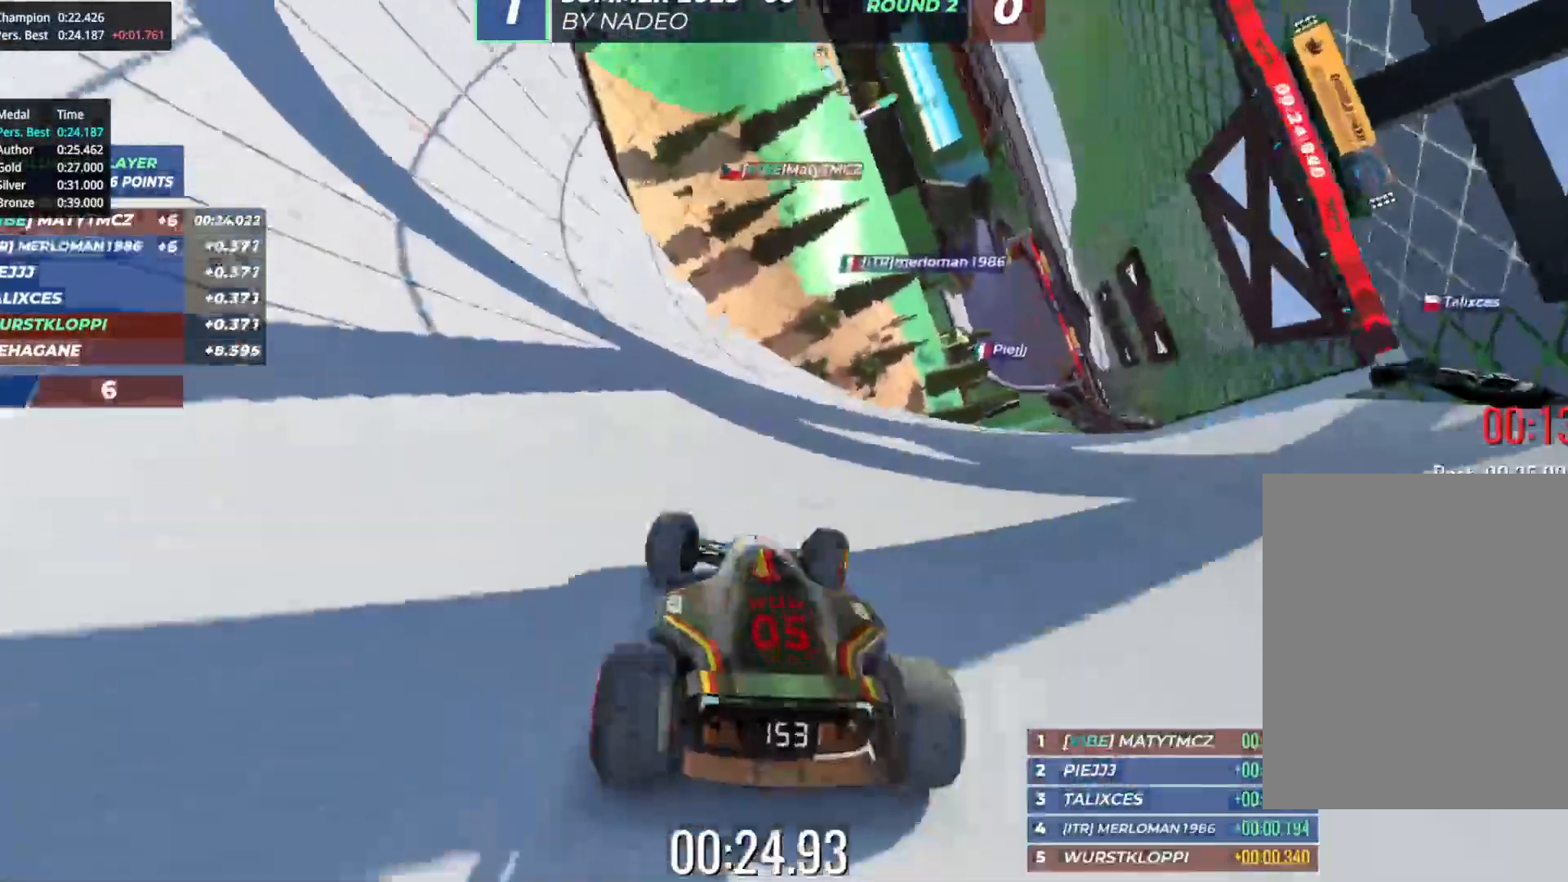
{"keys": ["up"], "events": [[317, "right", "down"], [400, "right", "up"]]}
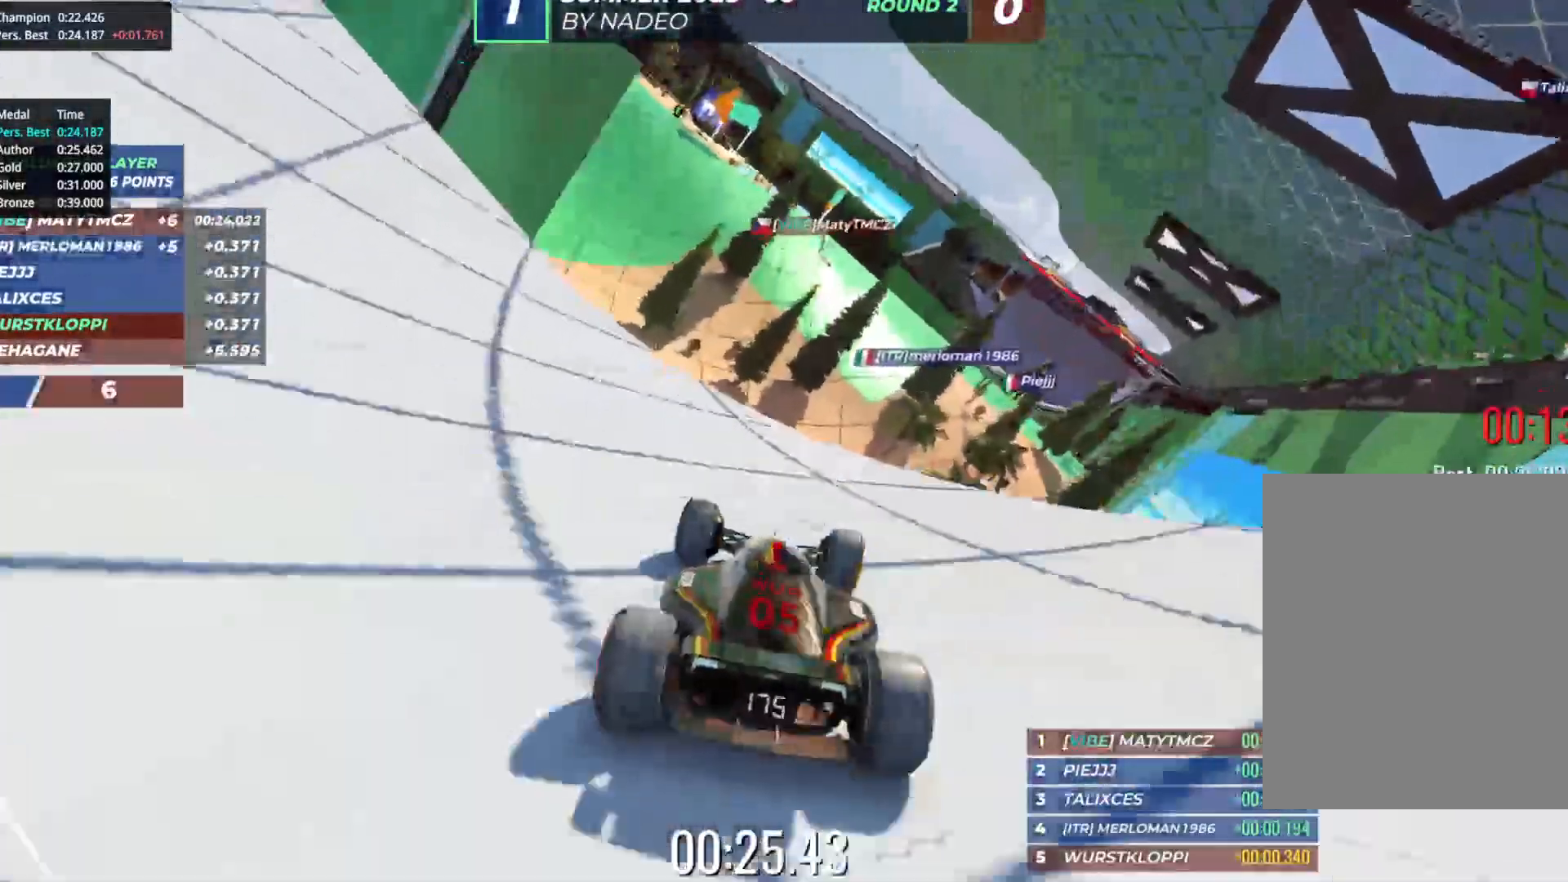
{"keys": ["up"], "events": []}
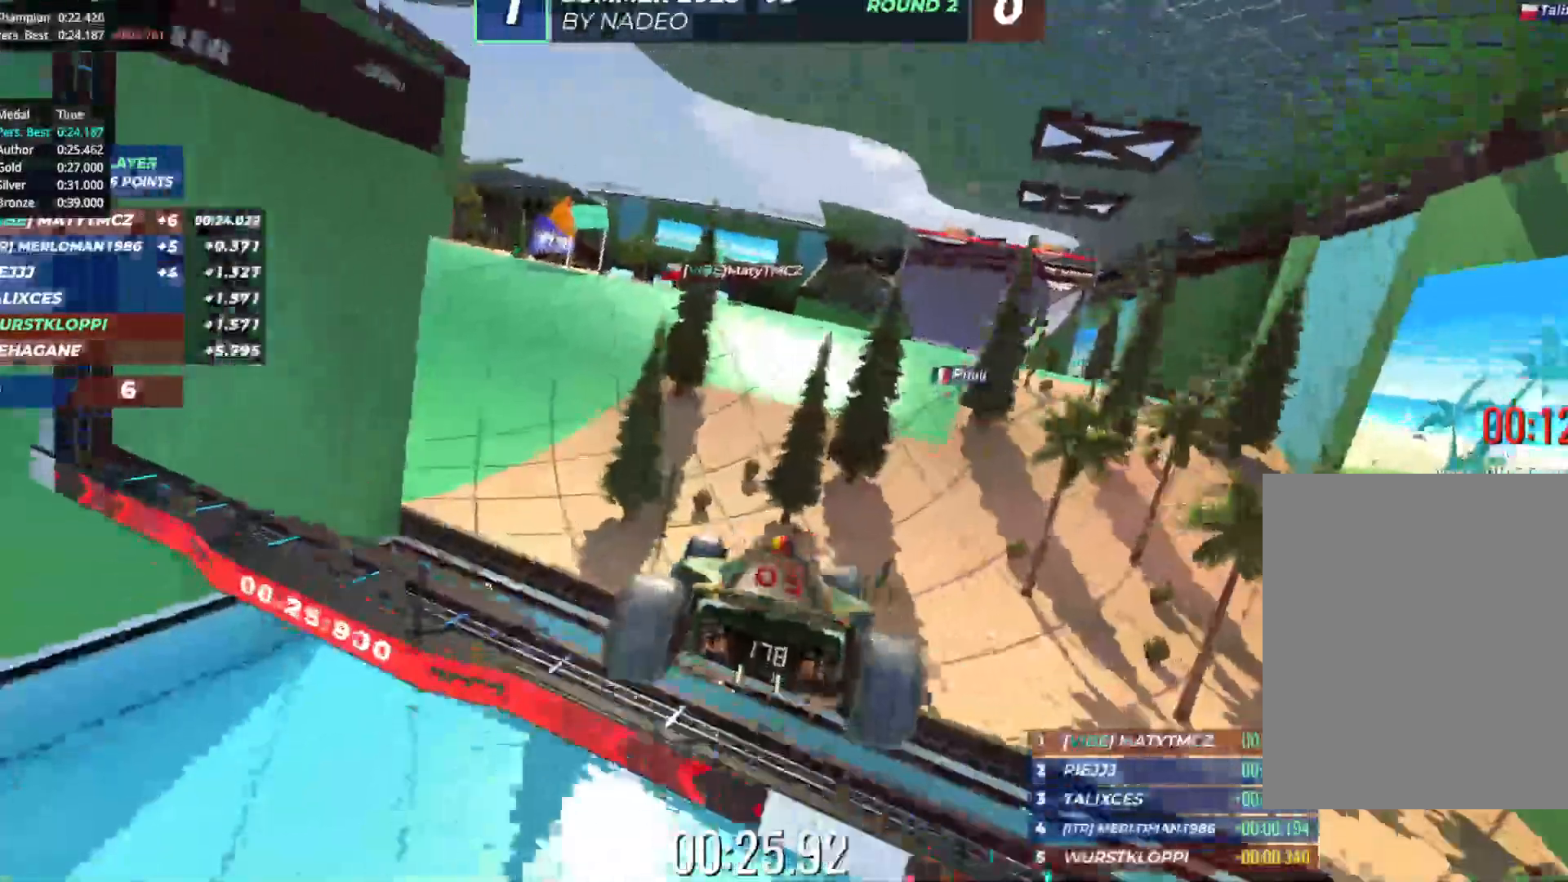
{"keys": ["up"], "events": []}
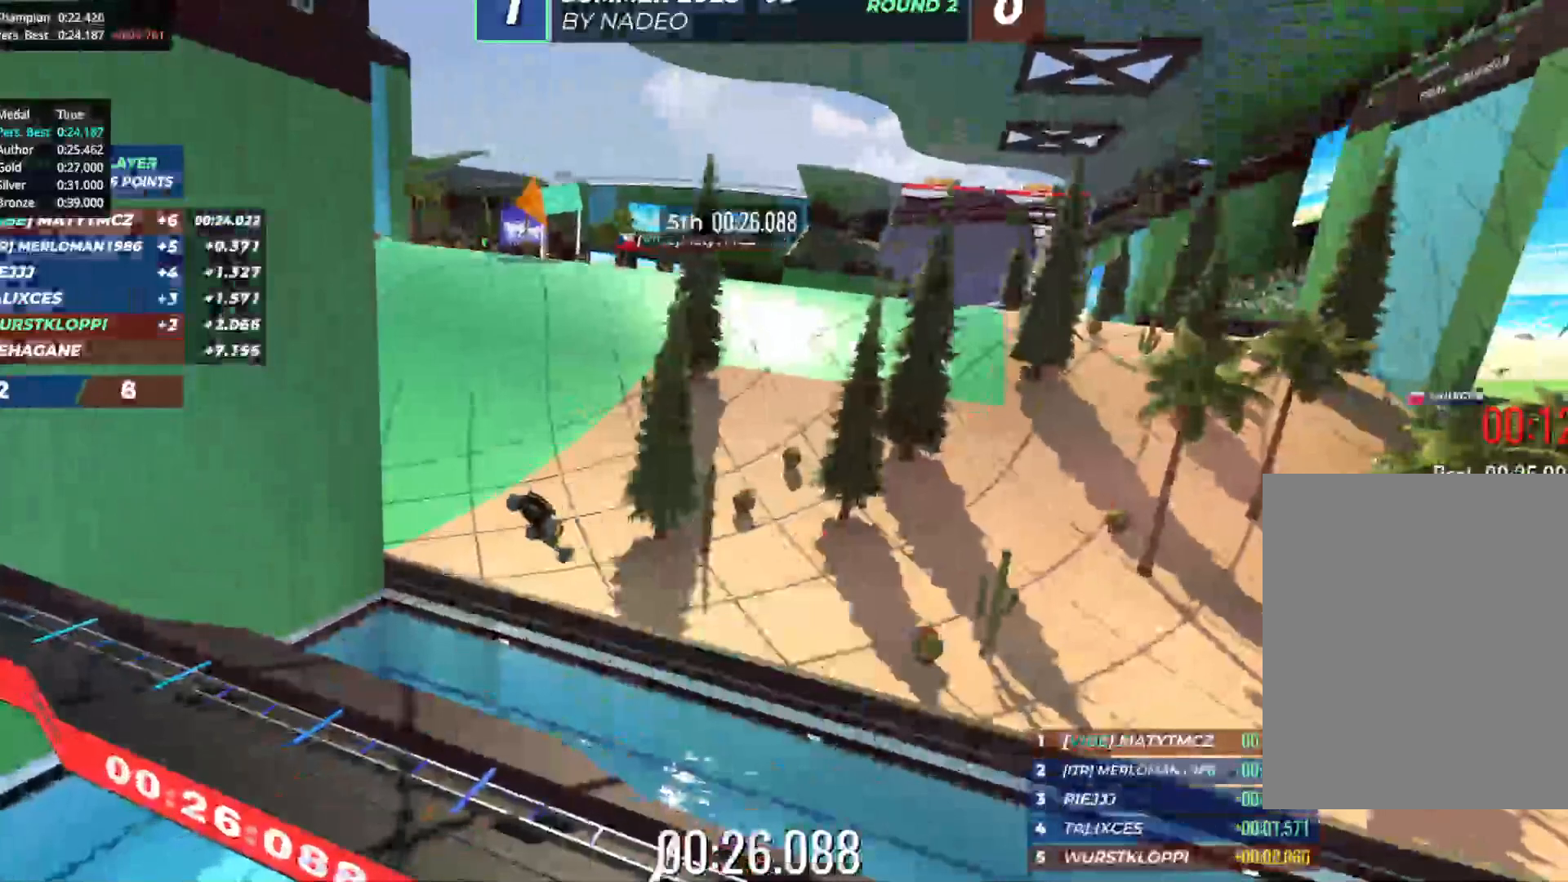
{"keys": [], "events": [[33, "up", "up"]]}
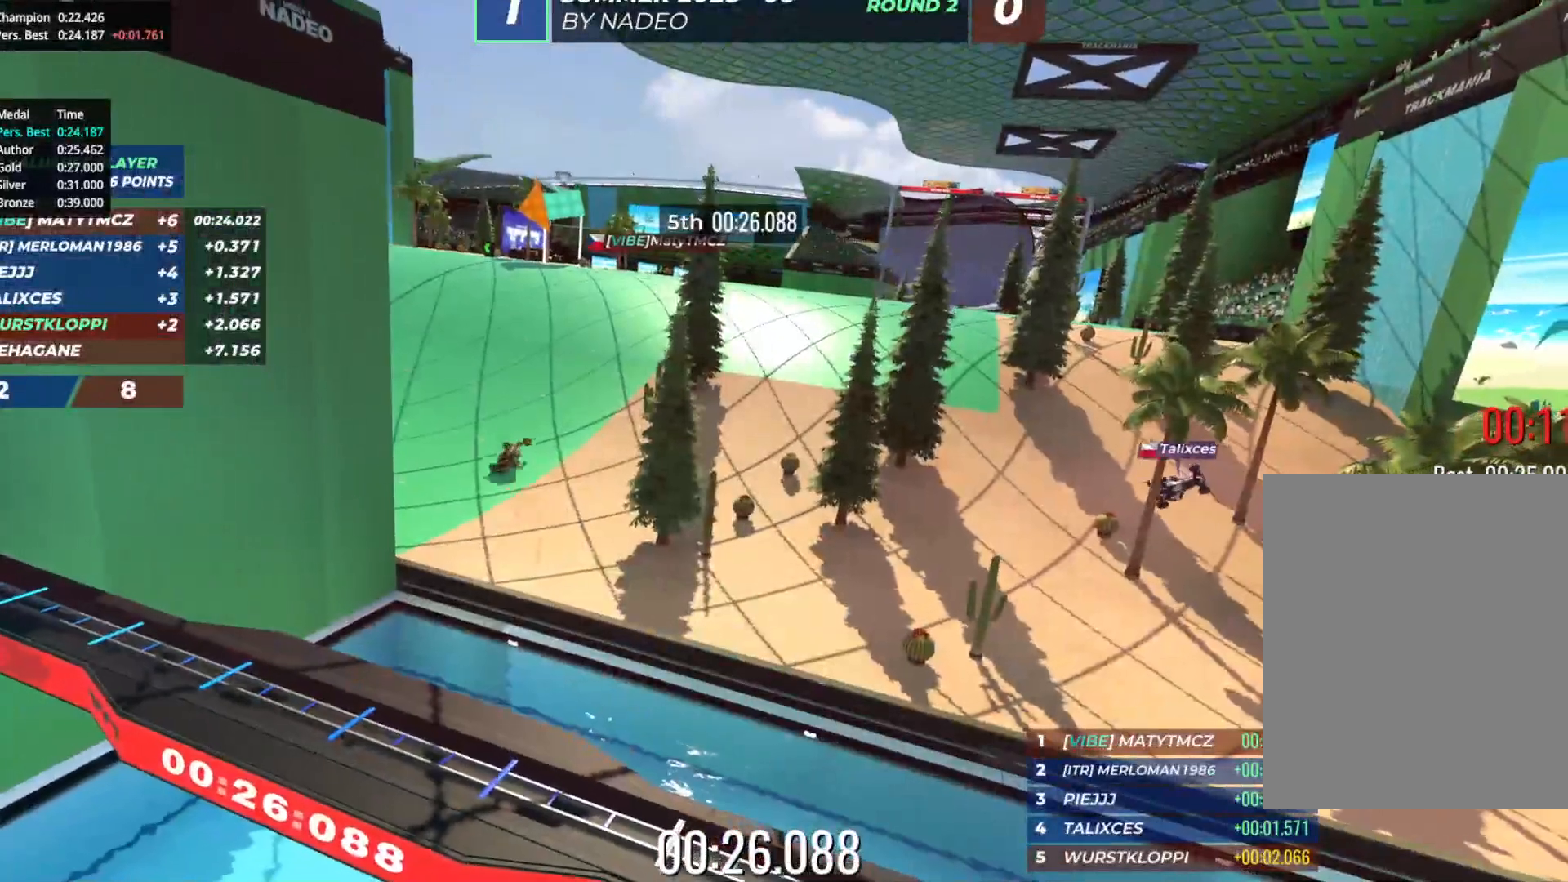
{"keys": [], "events": []}
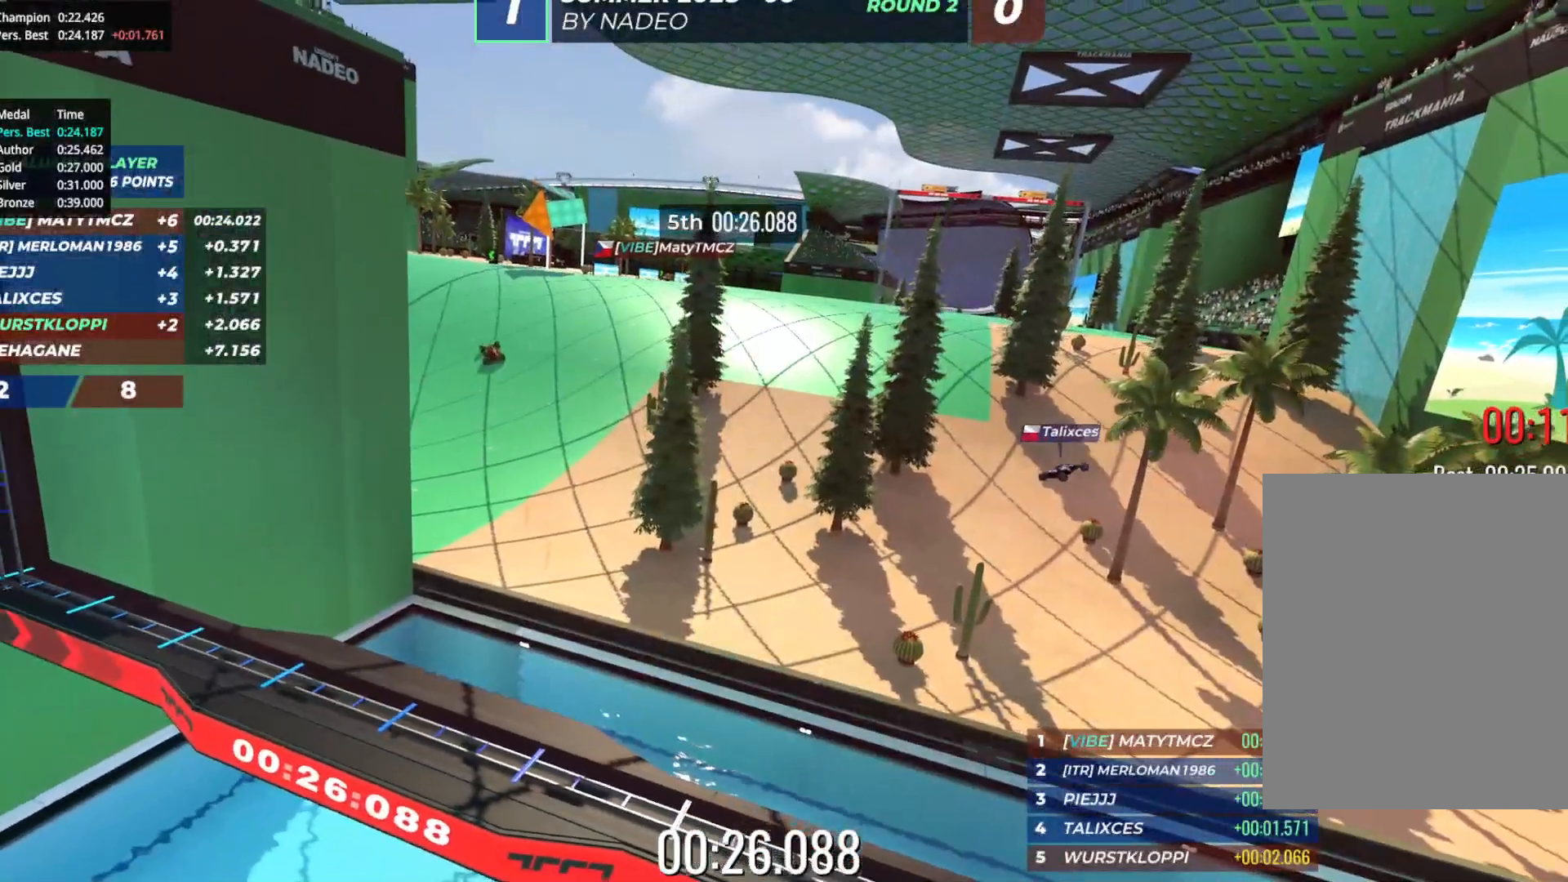
{"keys": [], "events": []}
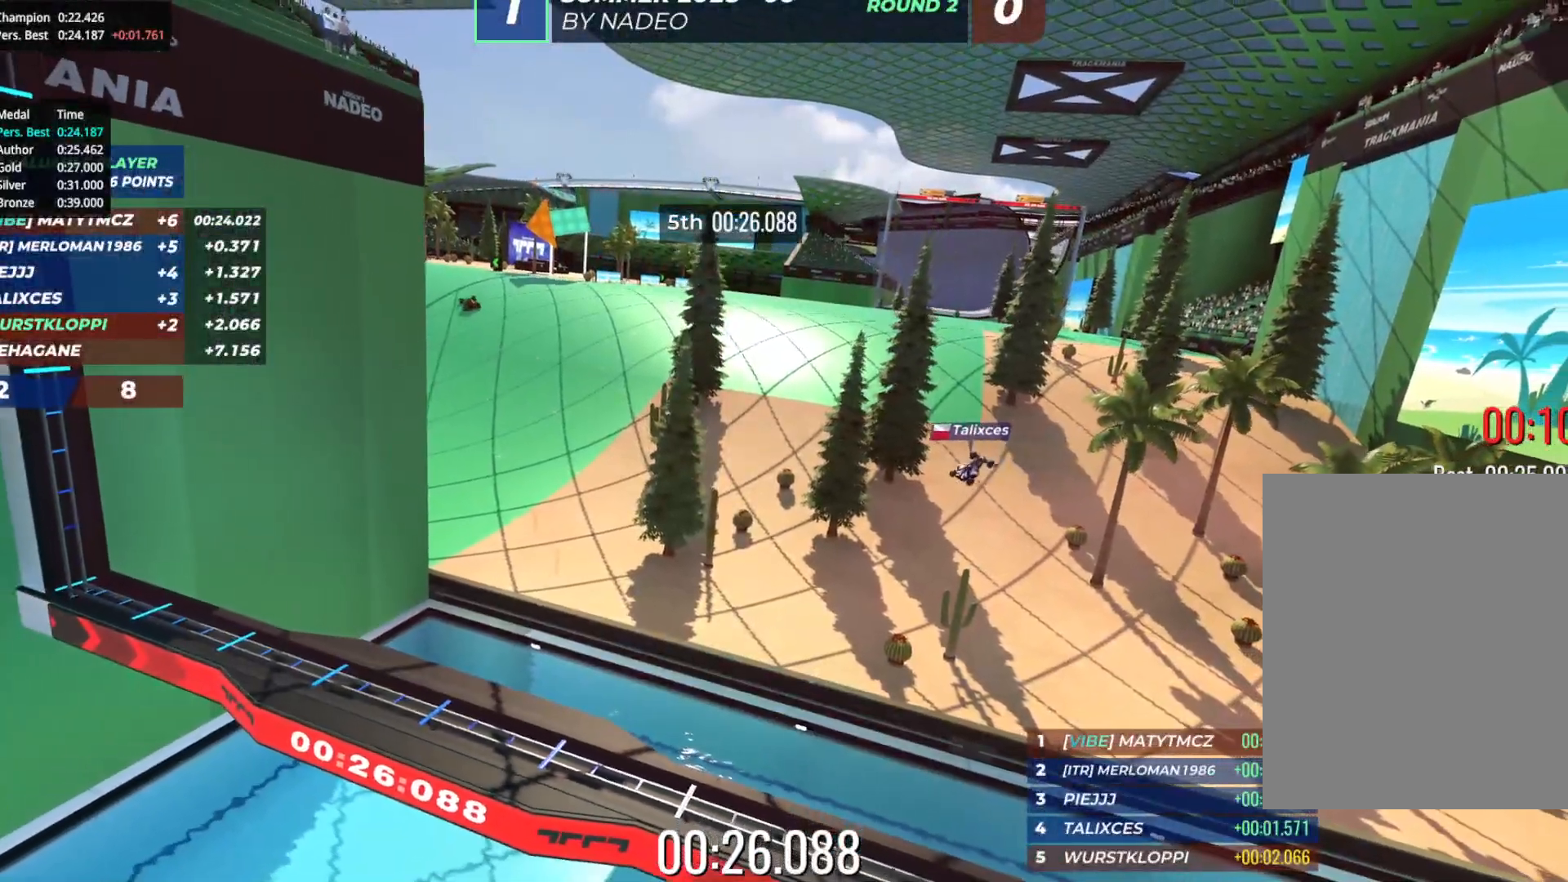
{"keys": [], "events": []}
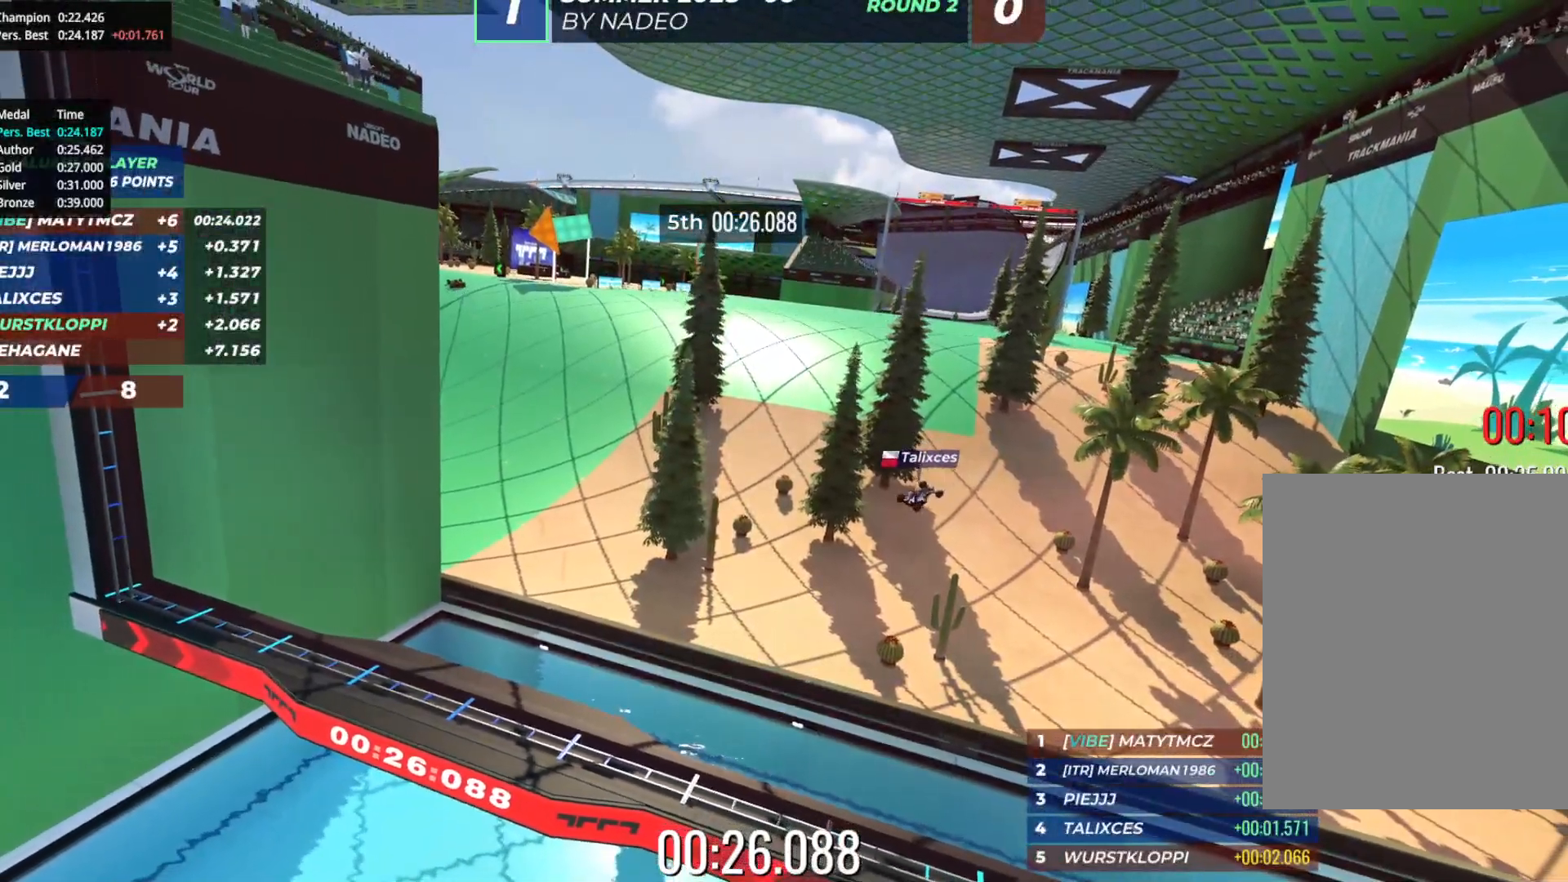
{"keys": [], "events": []}
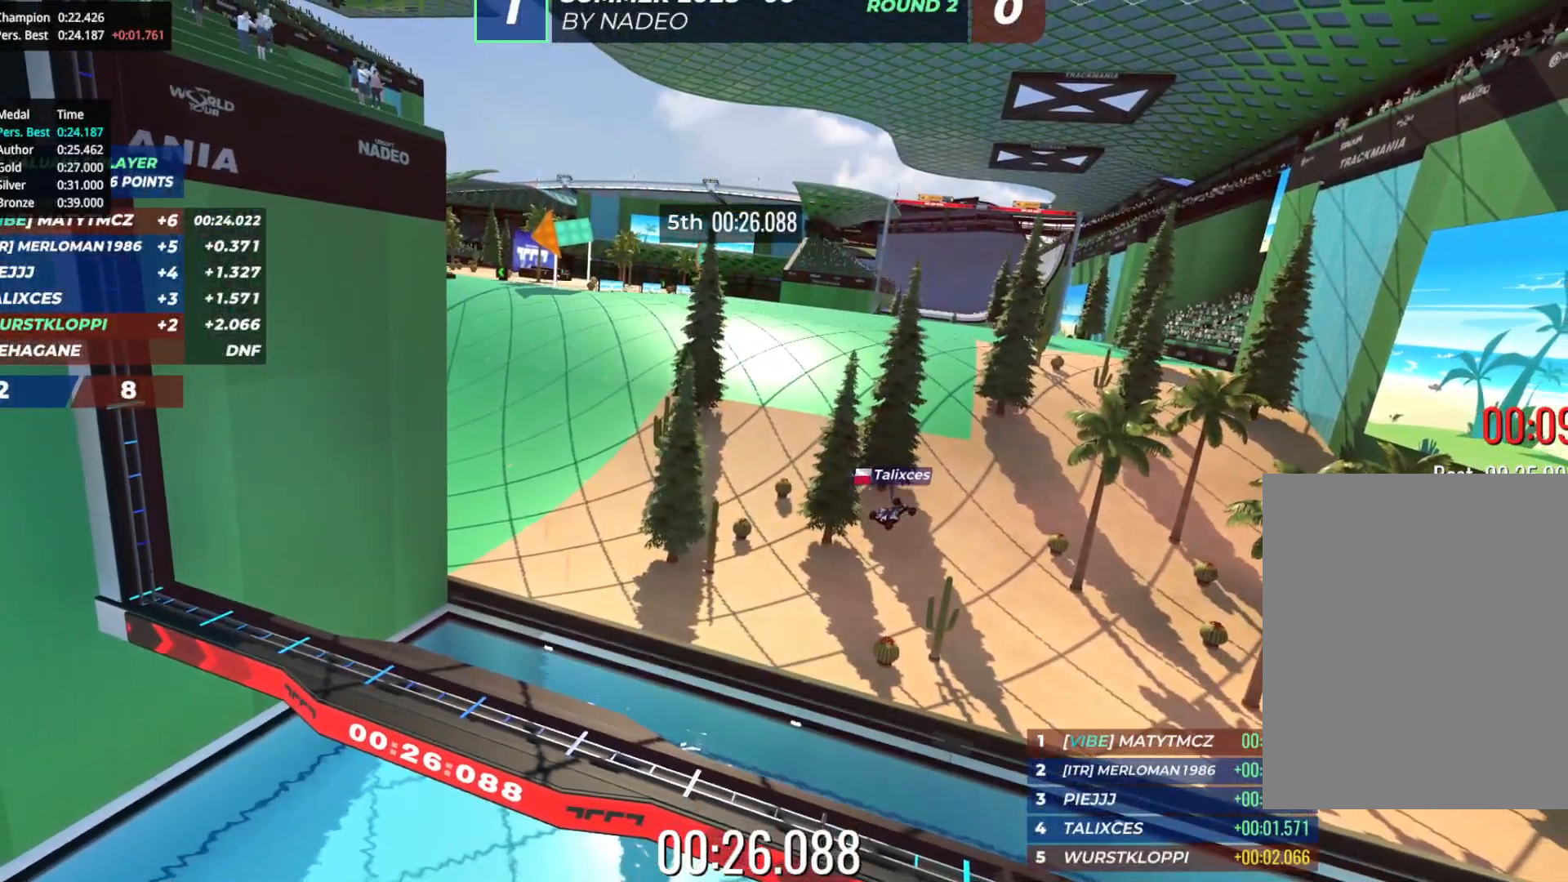
{"keys": [], "events": []}